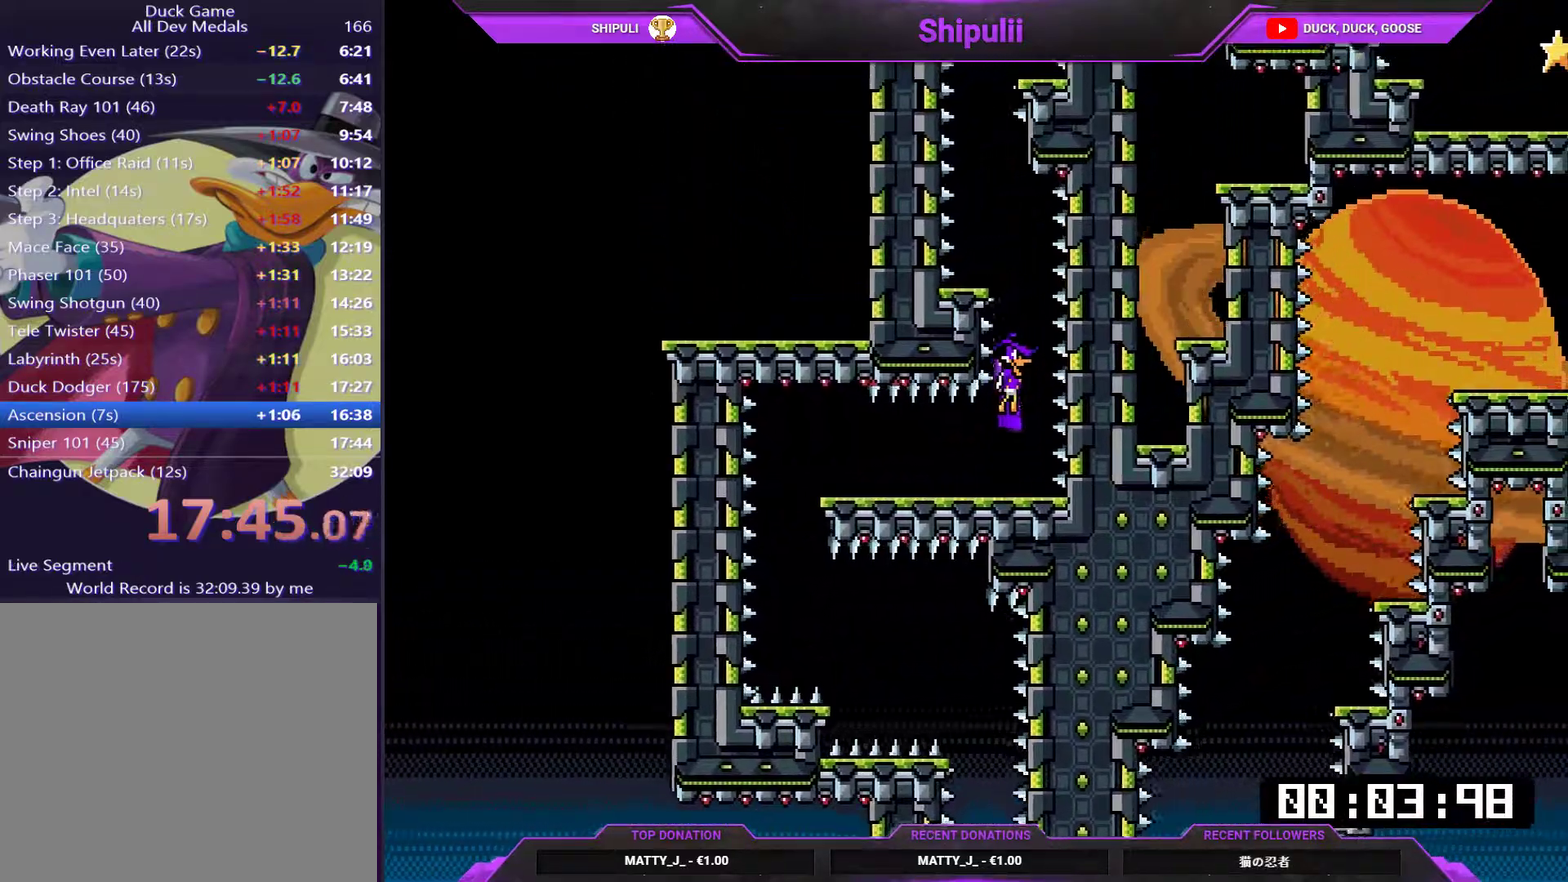
Gameplay with a controller (PlayStation layout); each line is a JSON object with the inputs held at the frame after it. "events" lists button and stick changes between this image and that frame as [ms after this image, input, new state], when the widget could be followed in between. Not read: L3 left_stick.
{"buttons": ["CROSS"], "right_stick": "center", "events": [[100, "DPAD_LEFT", "down"], [167, "DPAD_LEFT", "up"]]}
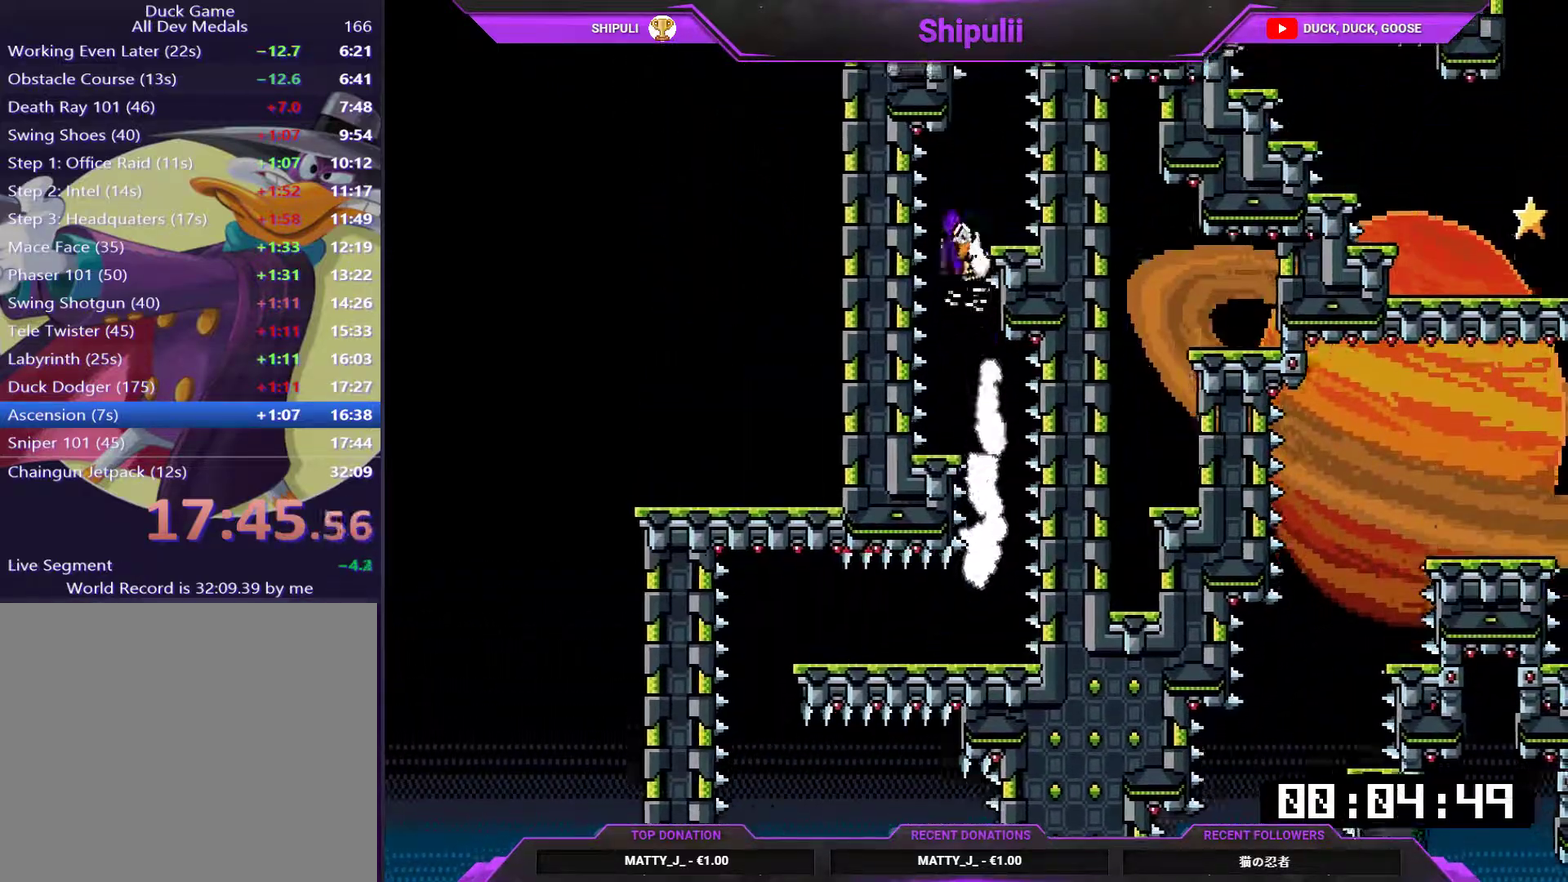
{"buttons": [], "right_stick": "center", "events": [[200, "CROSS", "up"]]}
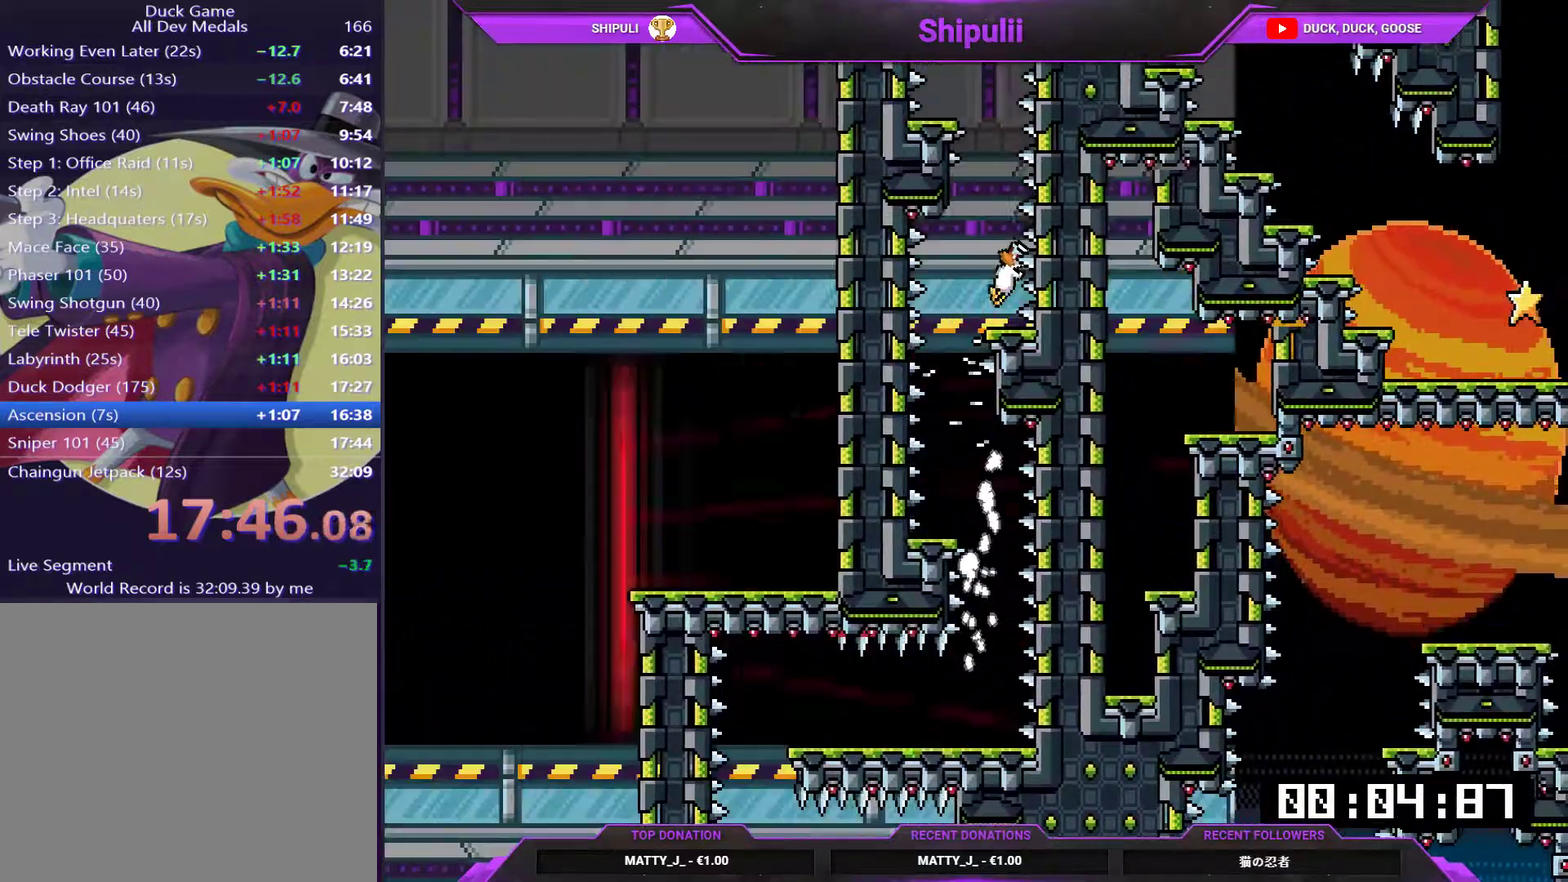
{"buttons": [], "right_stick": "center", "events": []}
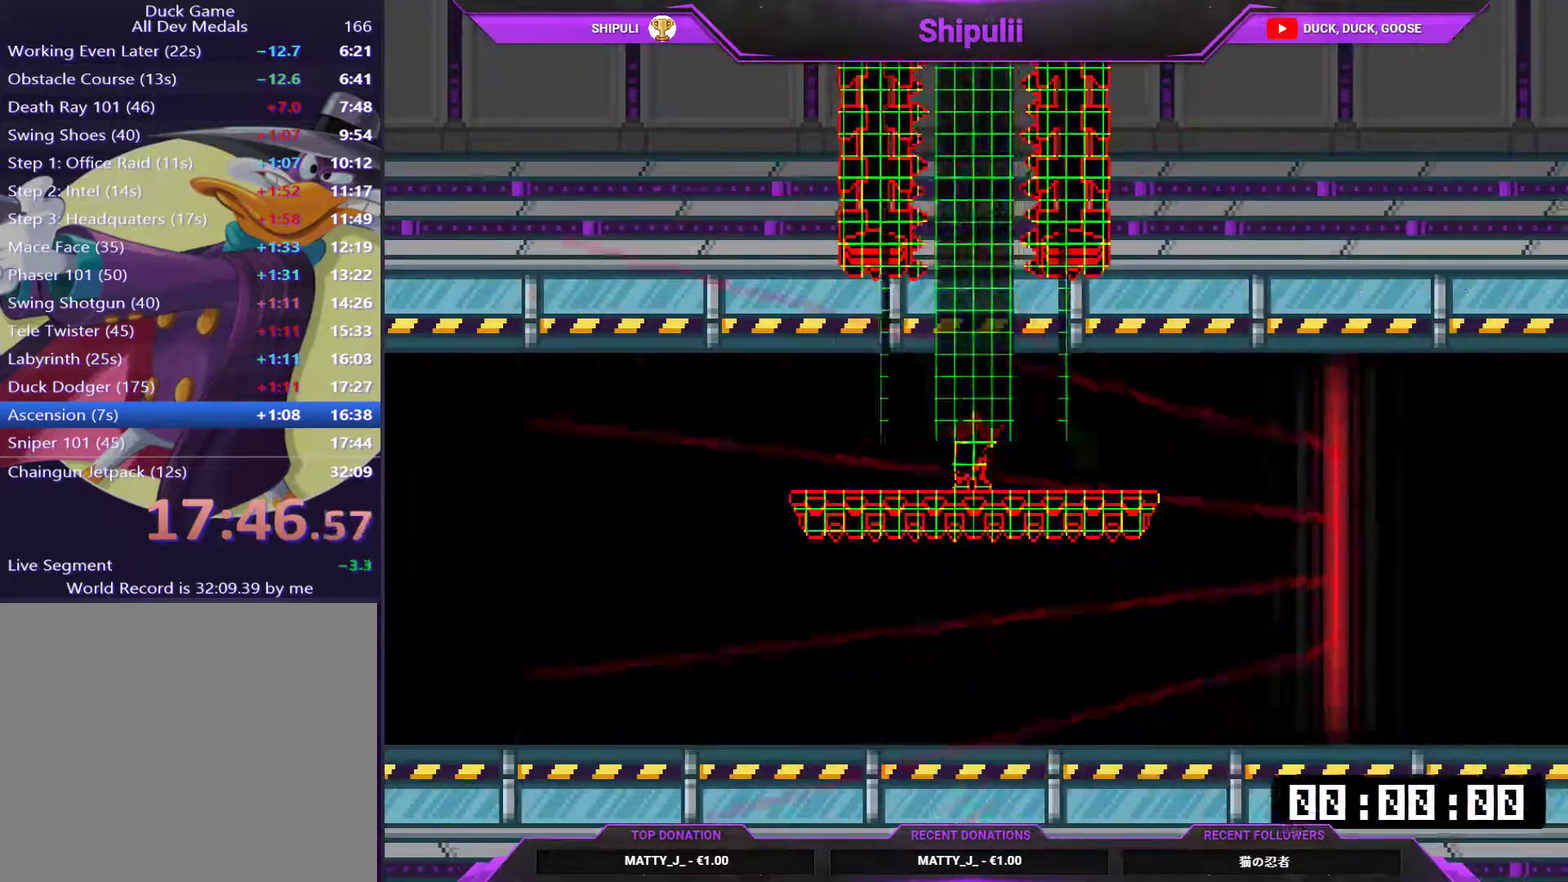
{"buttons": [], "right_stick": "center", "events": []}
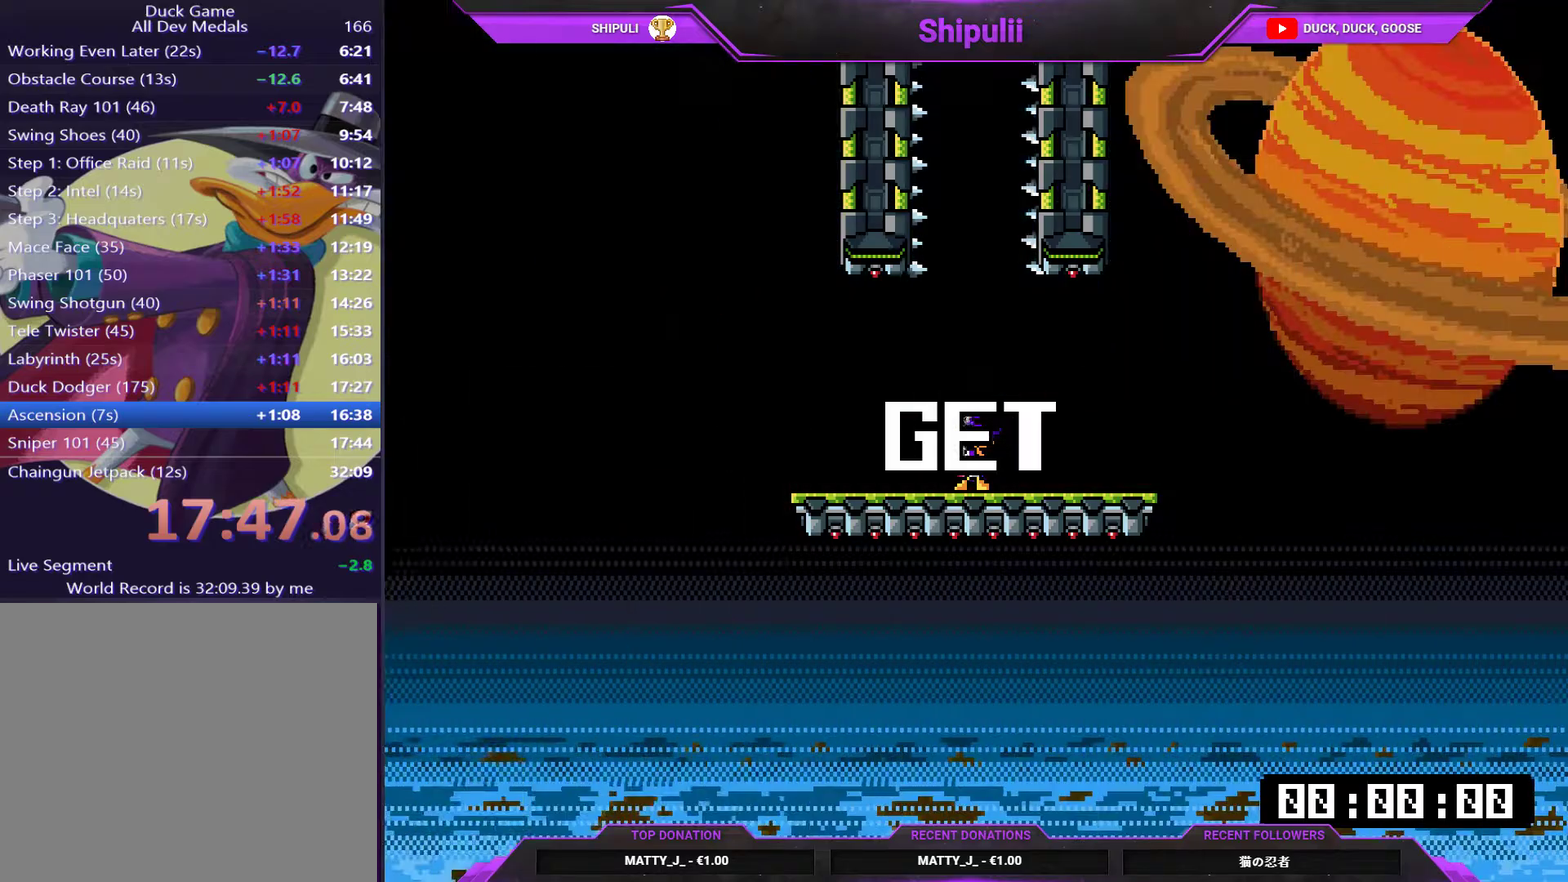
{"buttons": ["CROSS"], "right_stick": "center", "events": [[350, "CROSS", "down"], [417, "CROSS", "up"], [483, "CROSS", "down"]]}
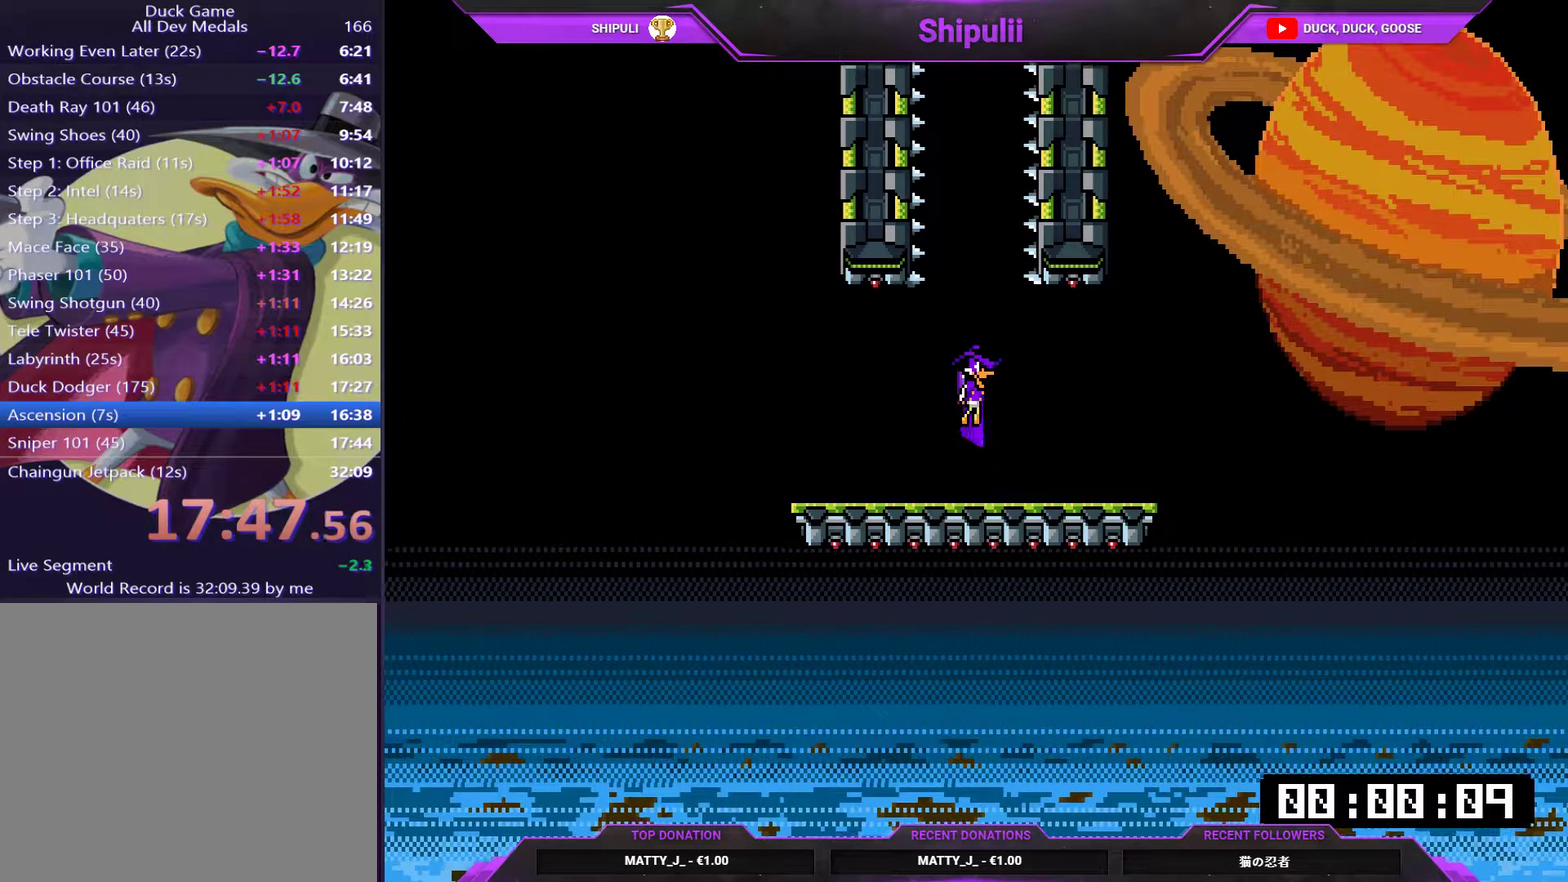
{"buttons": ["CROSS"], "right_stick": "center", "events": []}
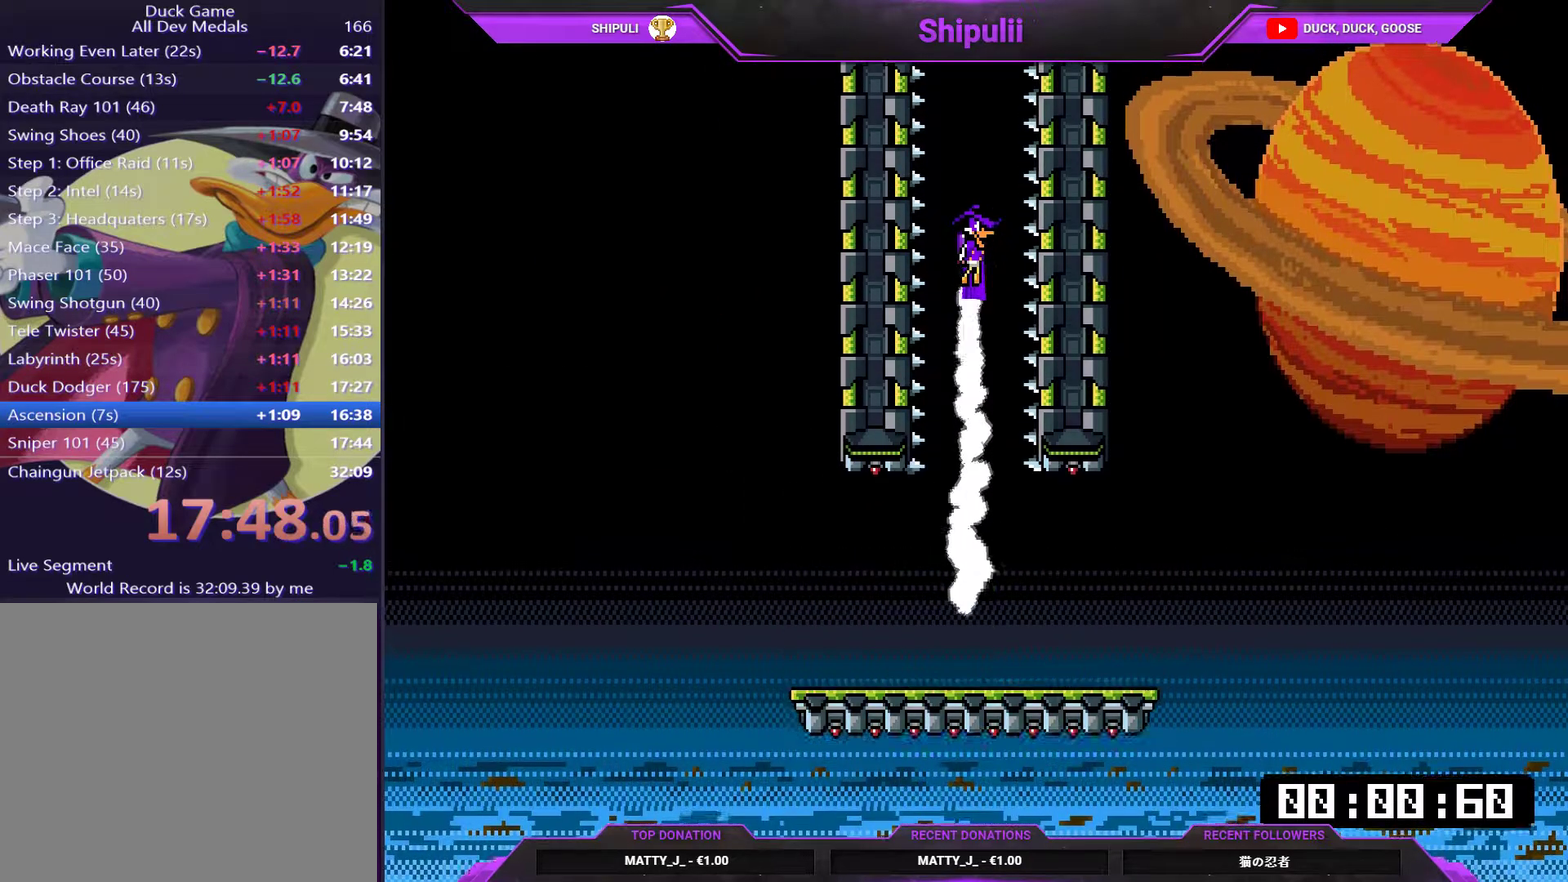
{"buttons": ["DPAD_LEFT"], "right_stick": "center", "events": [[217, "CROSS", "up"], [217, "DPAD_LEFT", "down"]]}
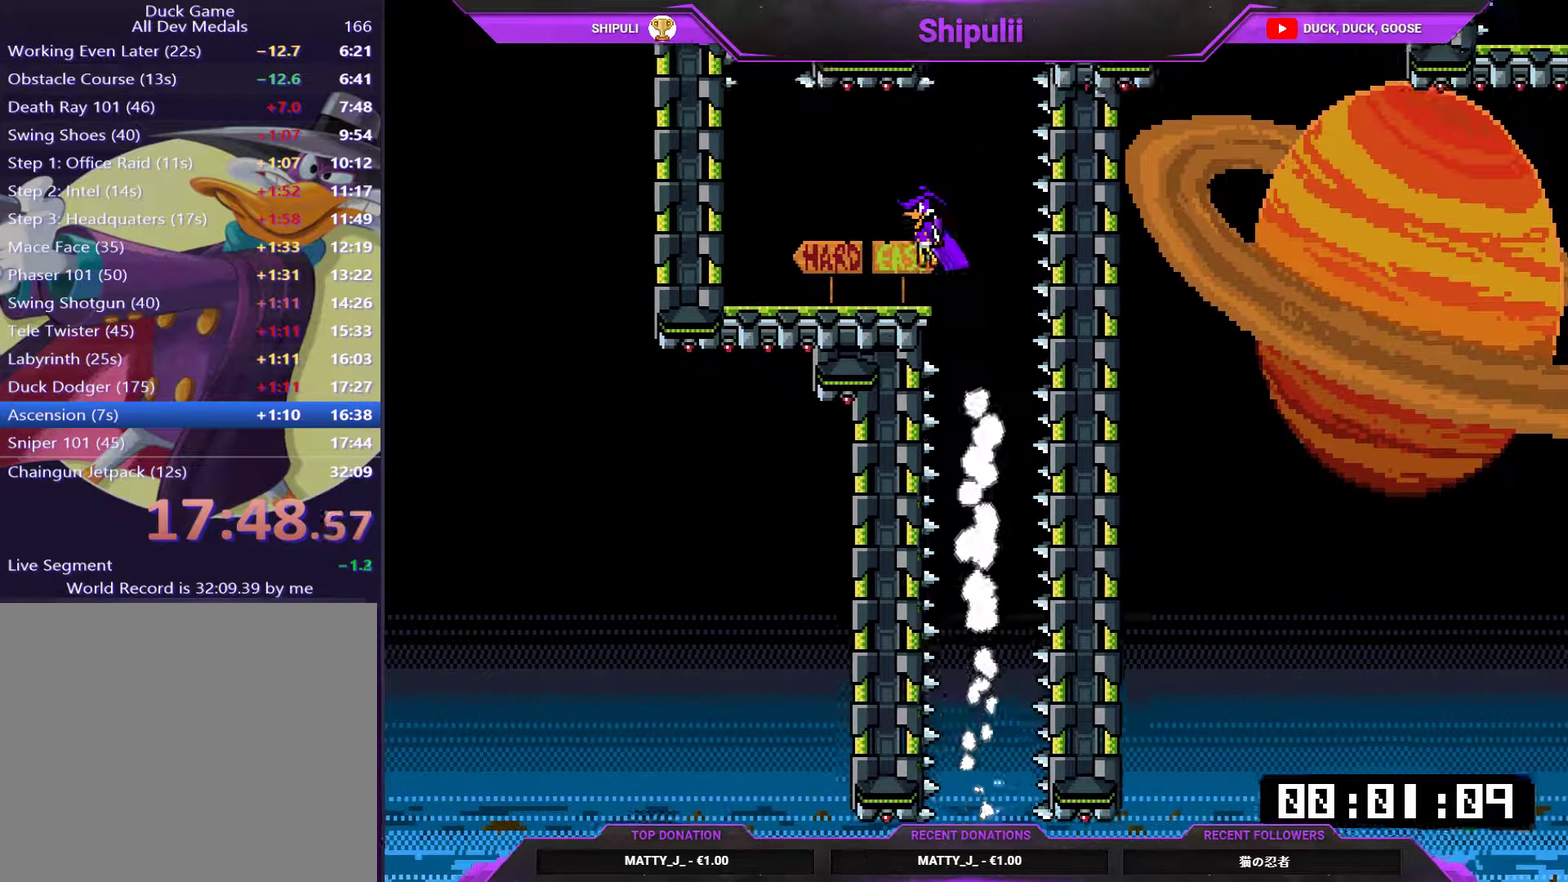
{"buttons": [], "right_stick": "center", "events": [[251, "DPAD_LEFT", "up"], [384, "CROSS", "down"], [484, "CROSS", "up"]]}
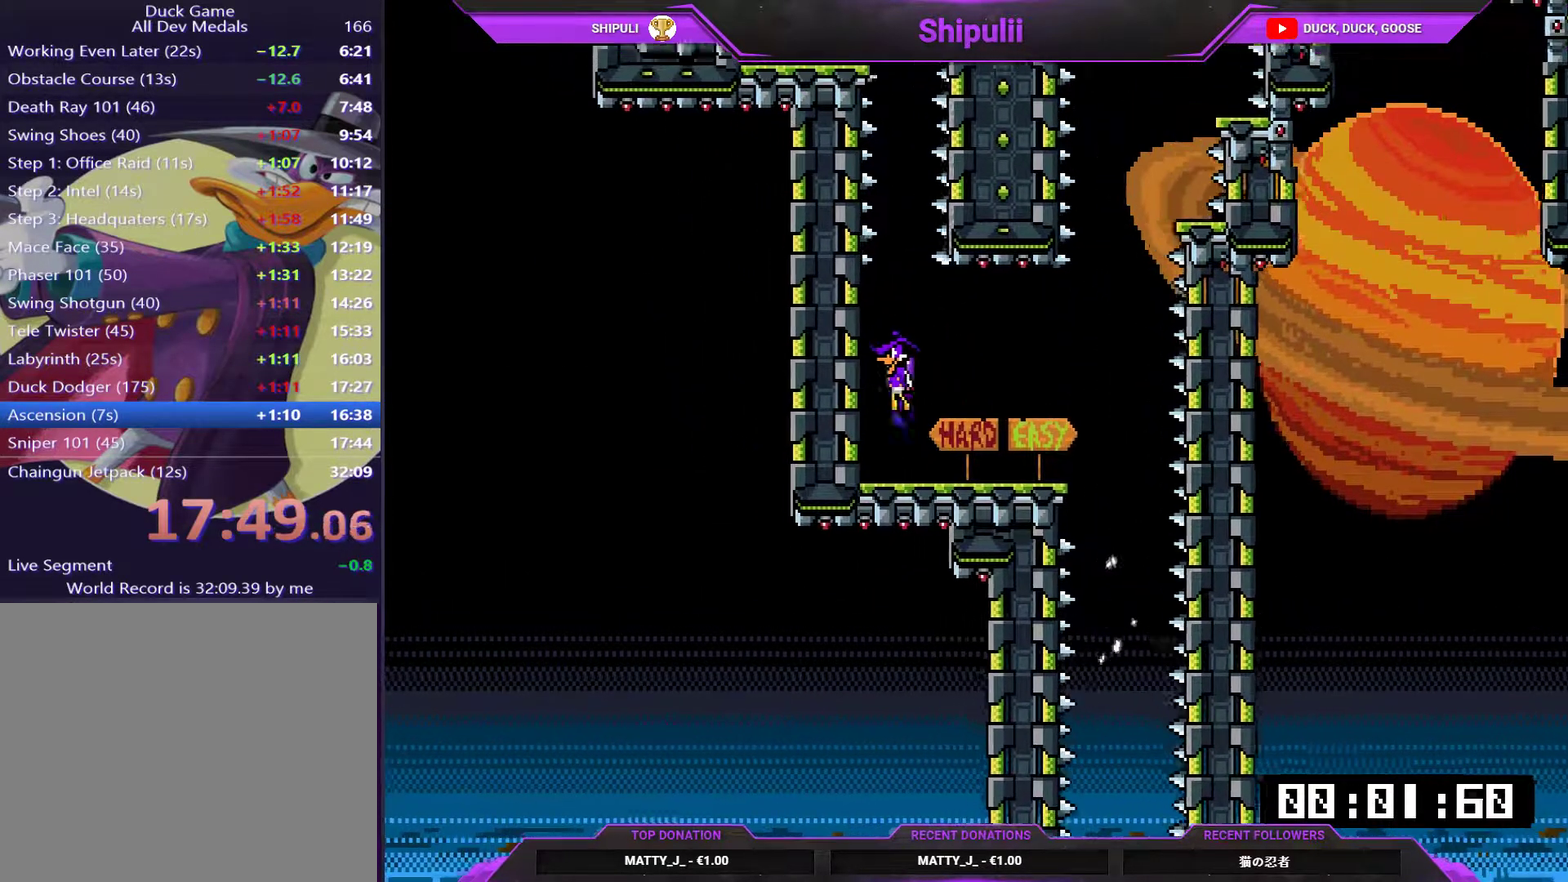
{"buttons": ["DPAD_LEFT"], "right_stick": "center", "events": [[50, "CROSS", "down"], [467, "CROSS", "up"], [467, "DPAD_LEFT", "down"]]}
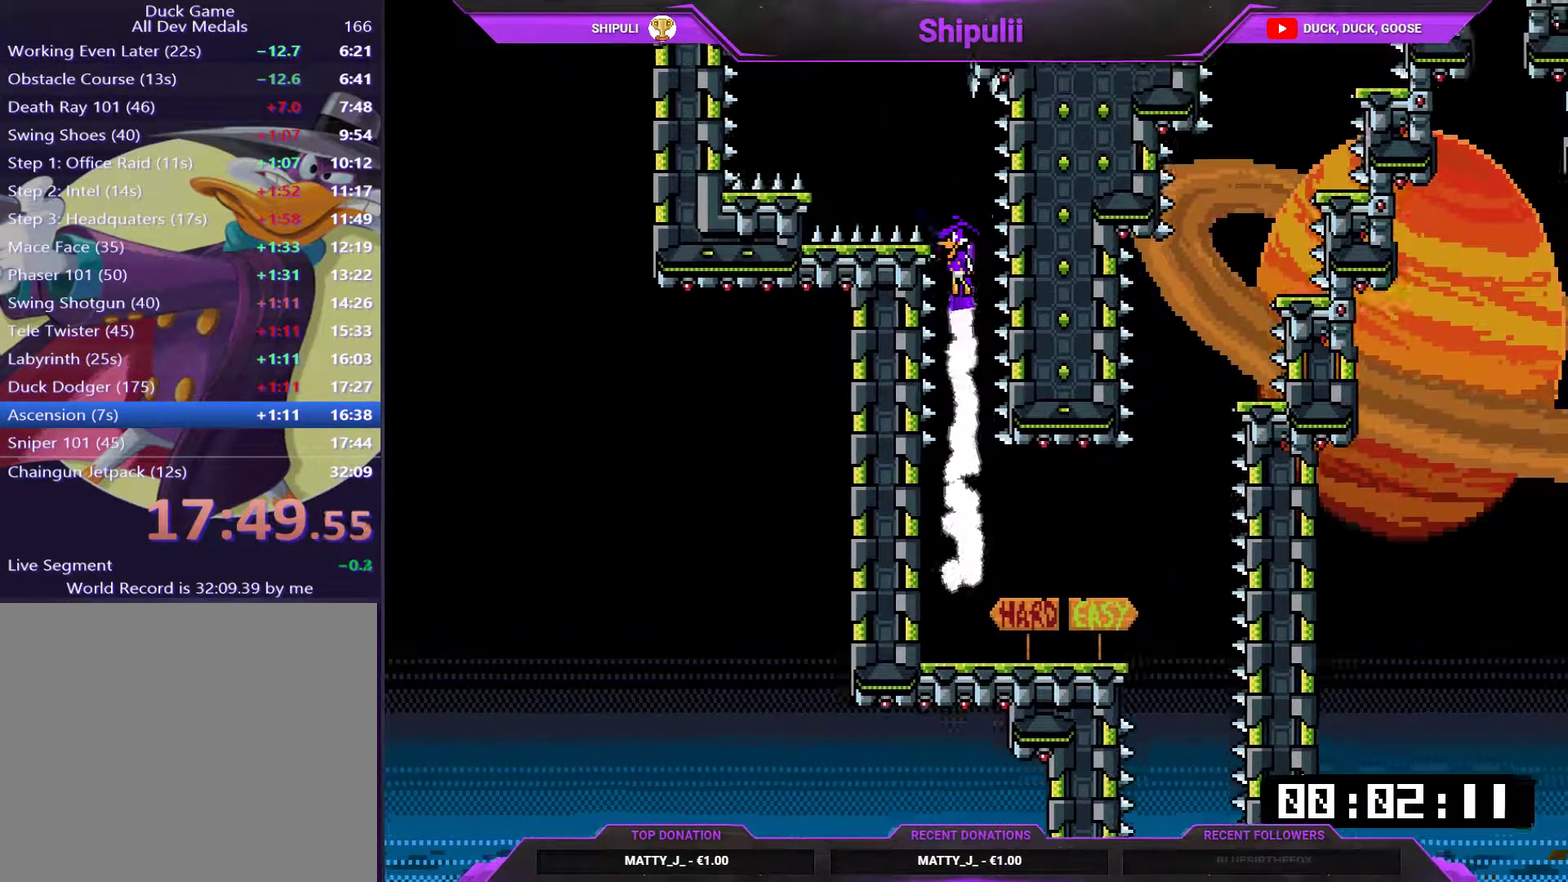
{"buttons": ["CROSS"], "right_stick": "center", "events": [[401, "CROSS", "down"], [434, "DPAD_LEFT", "up"]]}
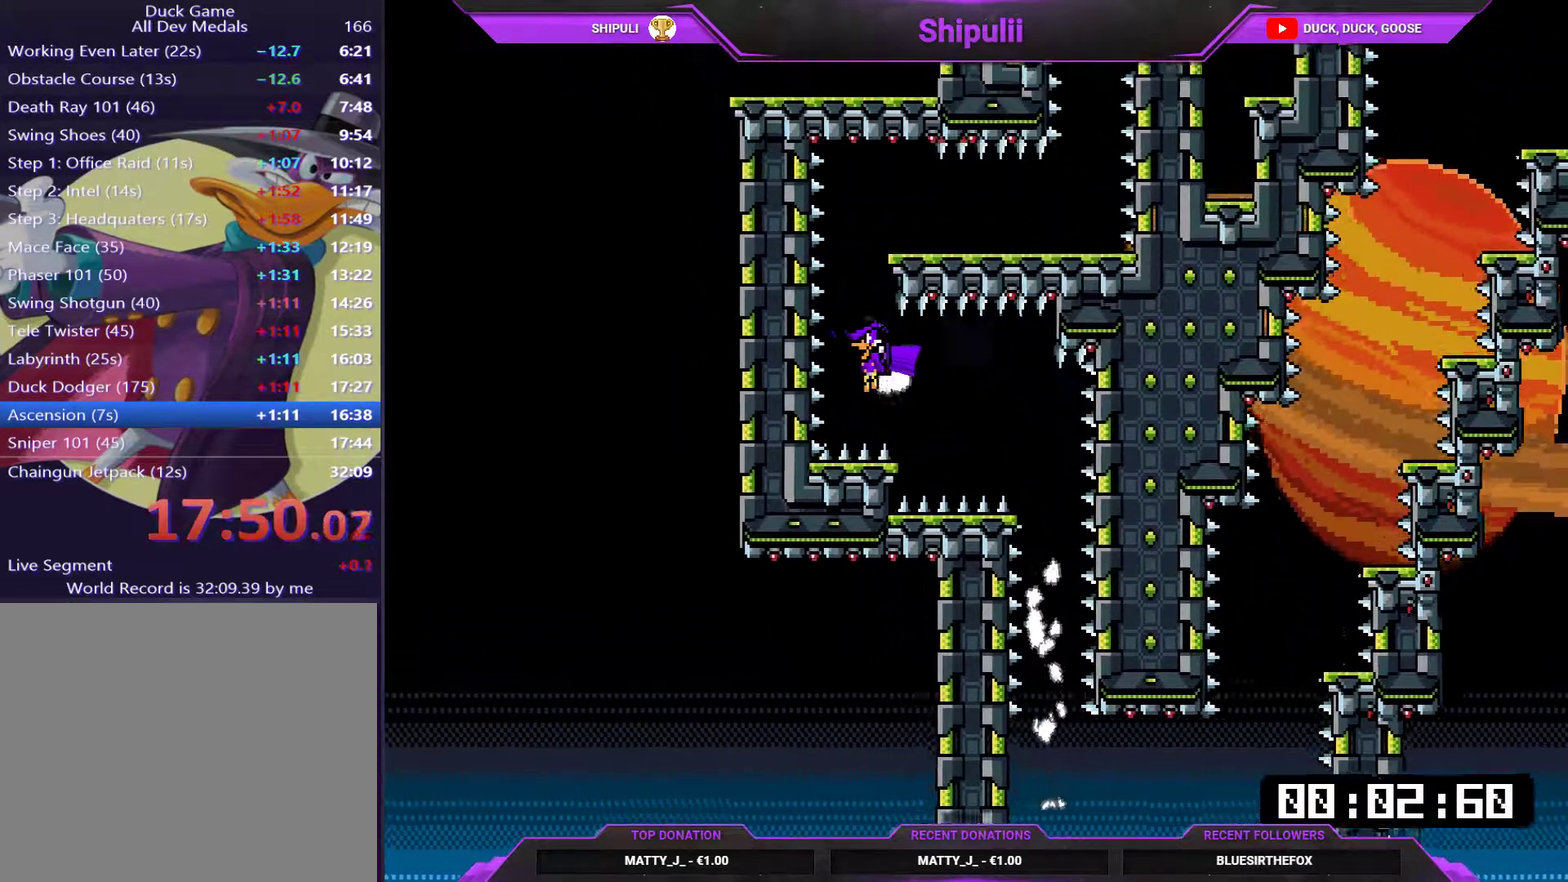
{"buttons": ["DPAD_RIGHT"], "right_stick": "center", "events": [[400, "DPAD_RIGHT", "down"], [434, "CROSS", "up"]]}
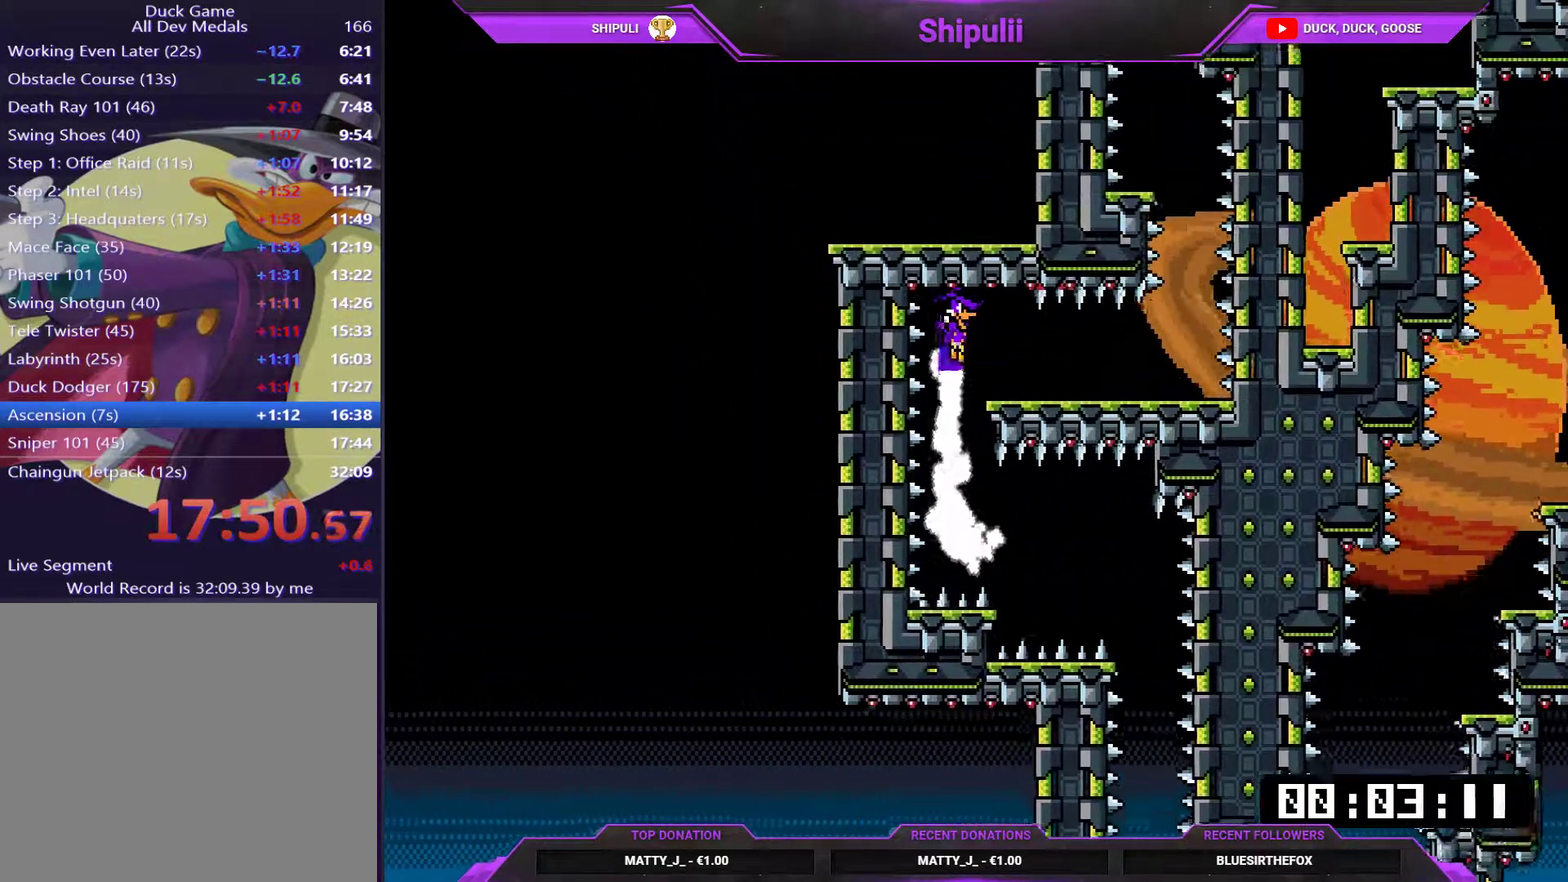
{"buttons": [], "right_stick": "center", "events": [[418, "DPAD_RIGHT", "up"]]}
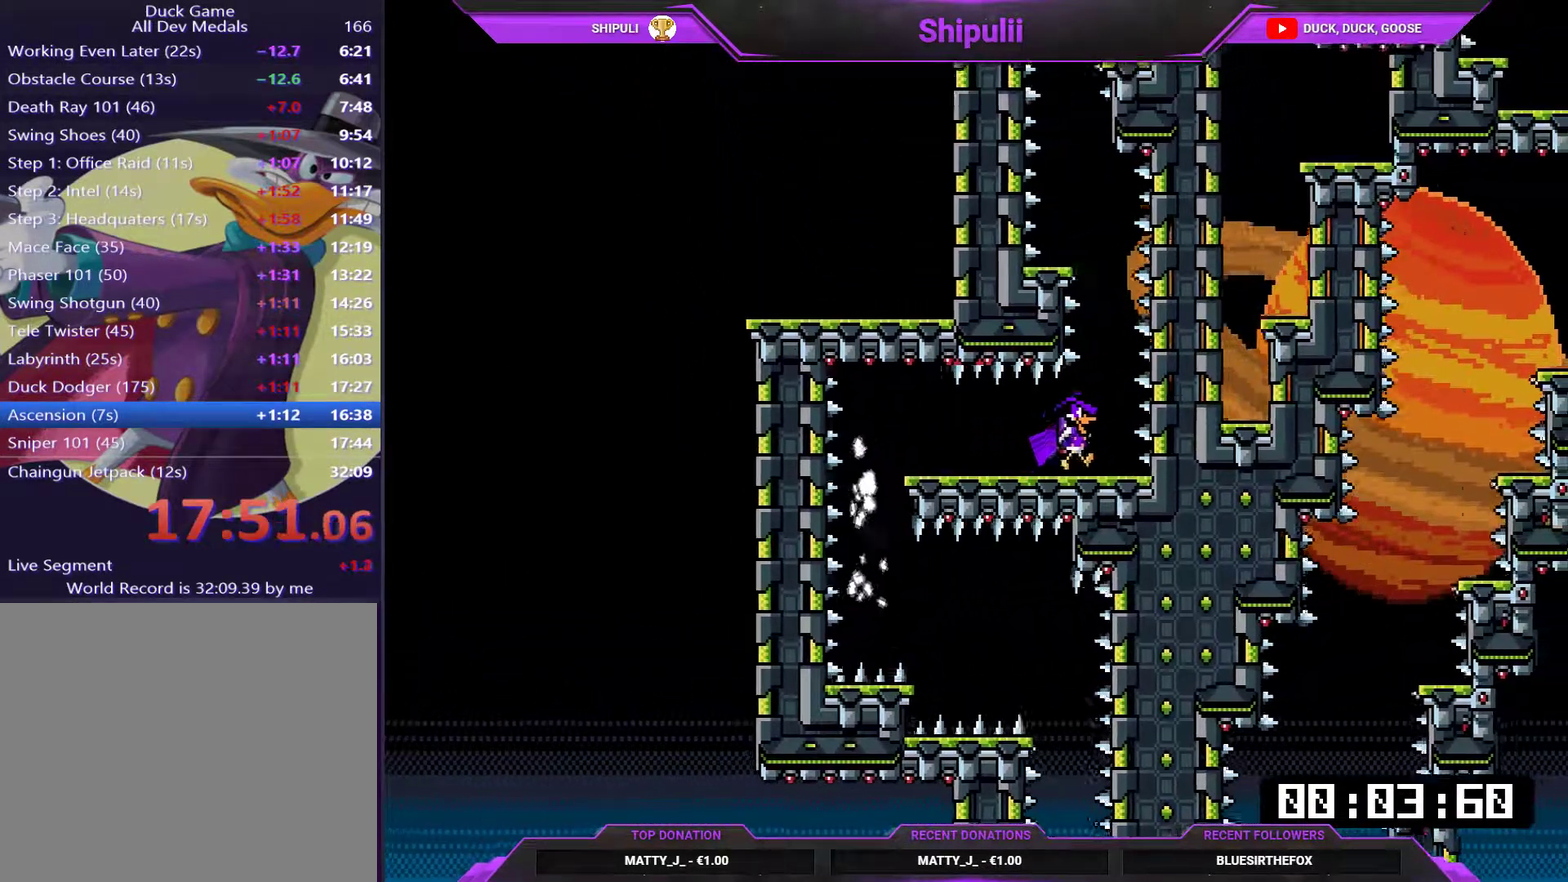
{"buttons": ["CROSS", "DPAD_LEFT"], "right_stick": "center", "events": [[250, "CROSS", "down"], [450, "DPAD_LEFT", "down"]]}
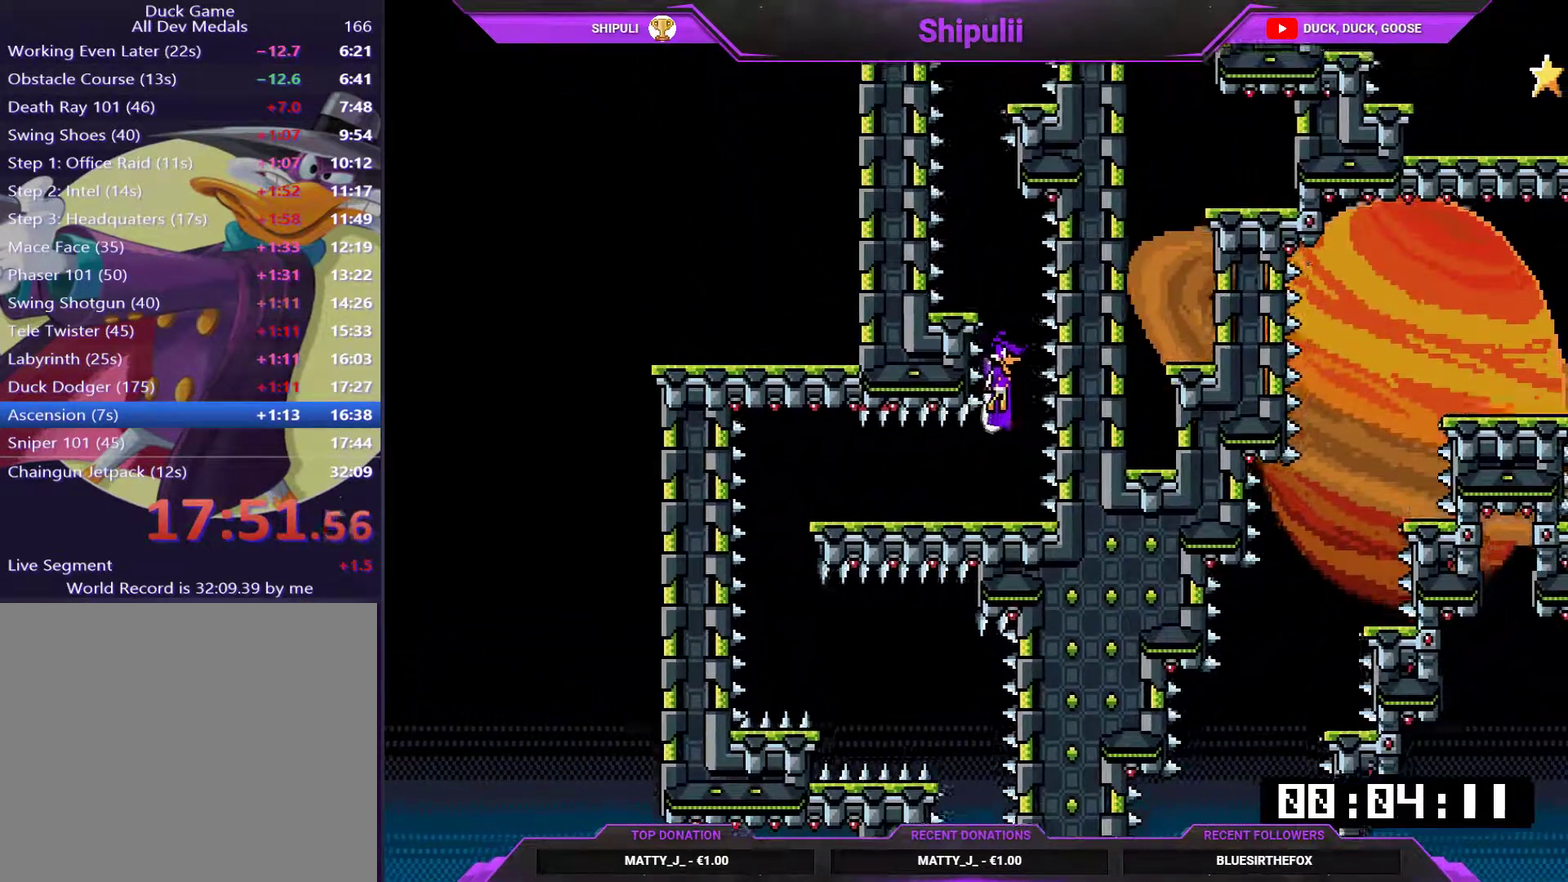
{"buttons": [], "right_stick": "center", "events": [[17, "DPAD_LEFT", "up"], [418, "CROSS", "up"]]}
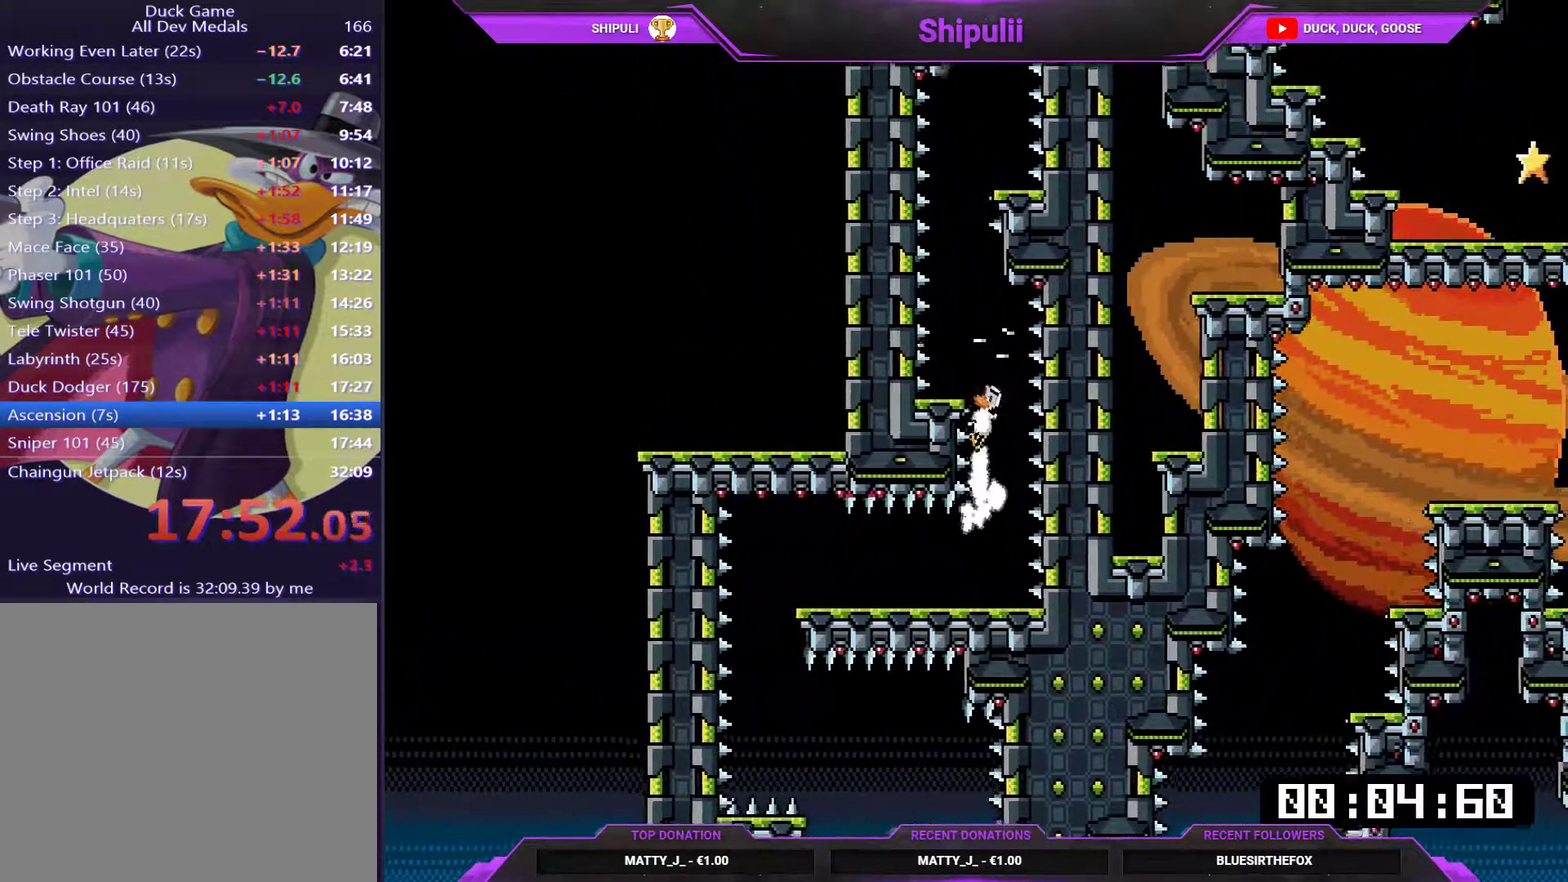
{"buttons": [], "right_stick": "center", "events": []}
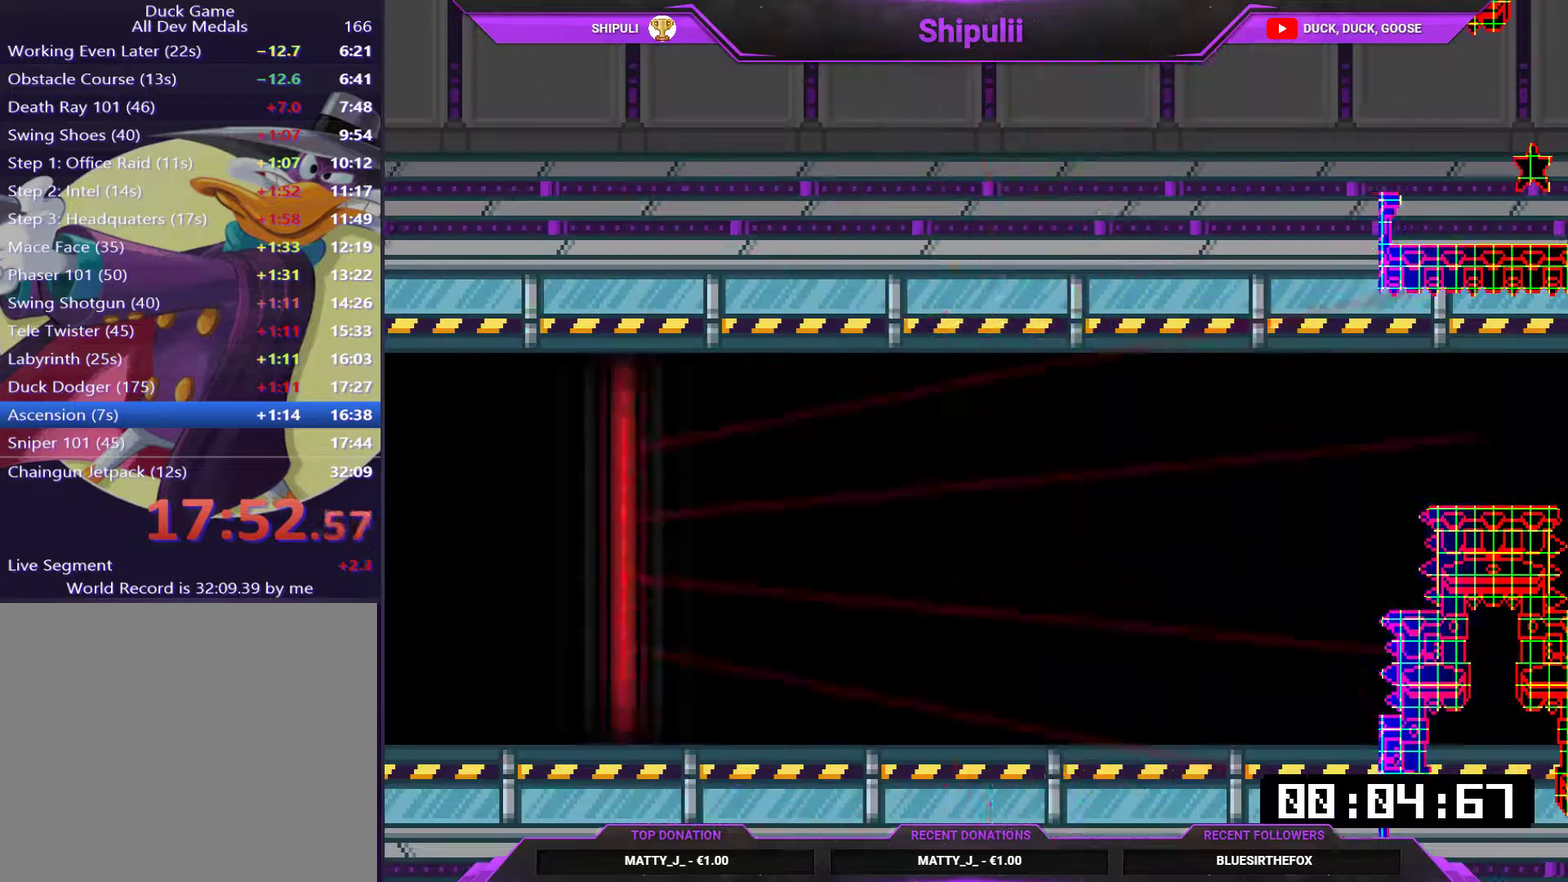
{"buttons": [], "right_stick": "center", "events": []}
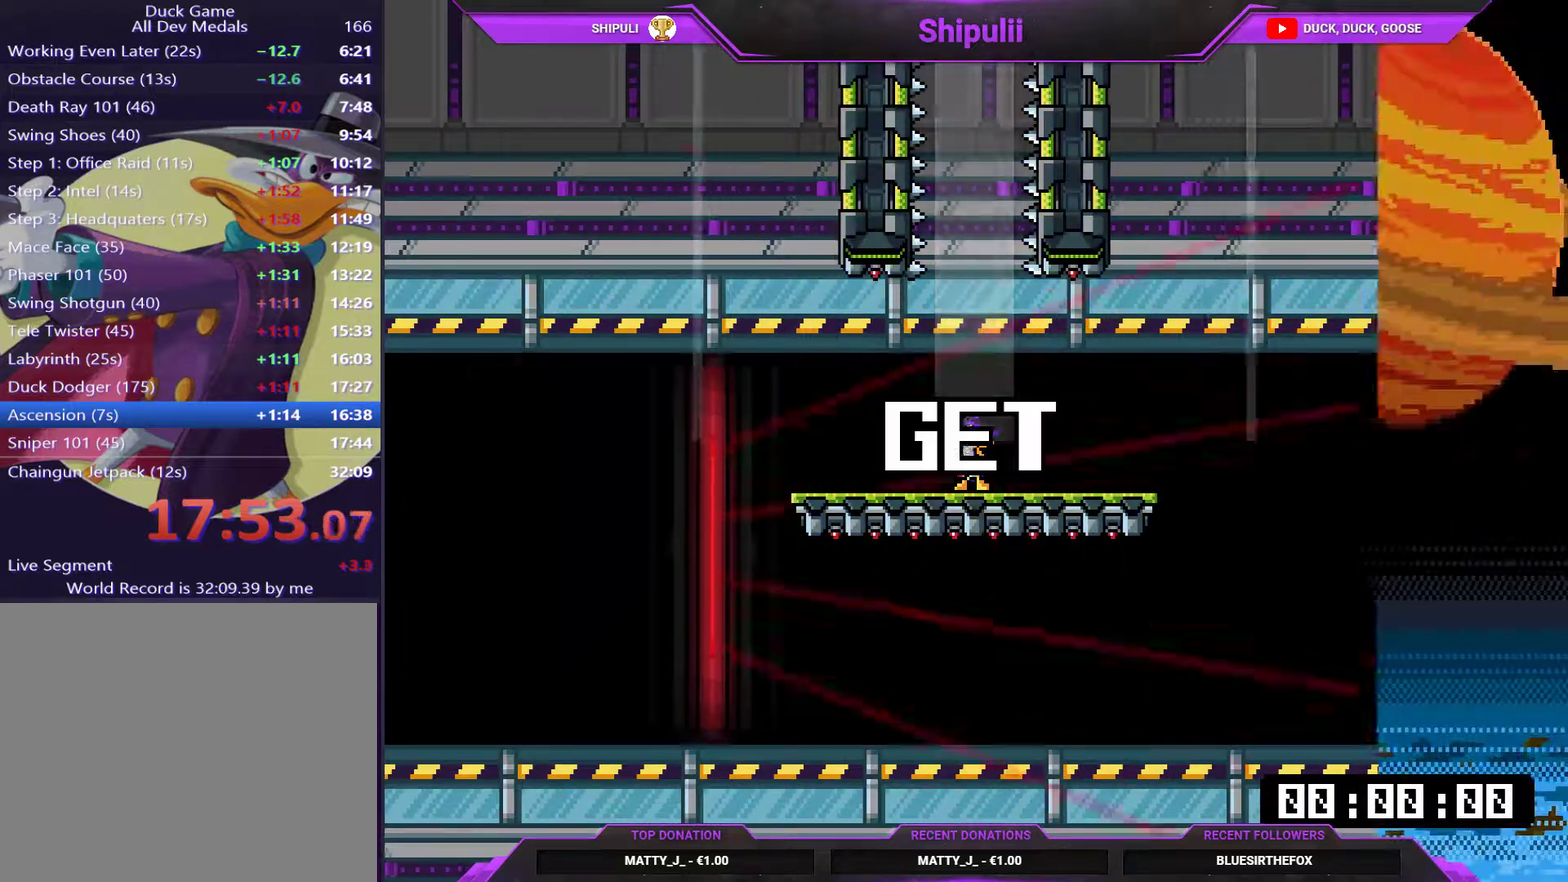
{"buttons": [], "right_stick": "center", "events": []}
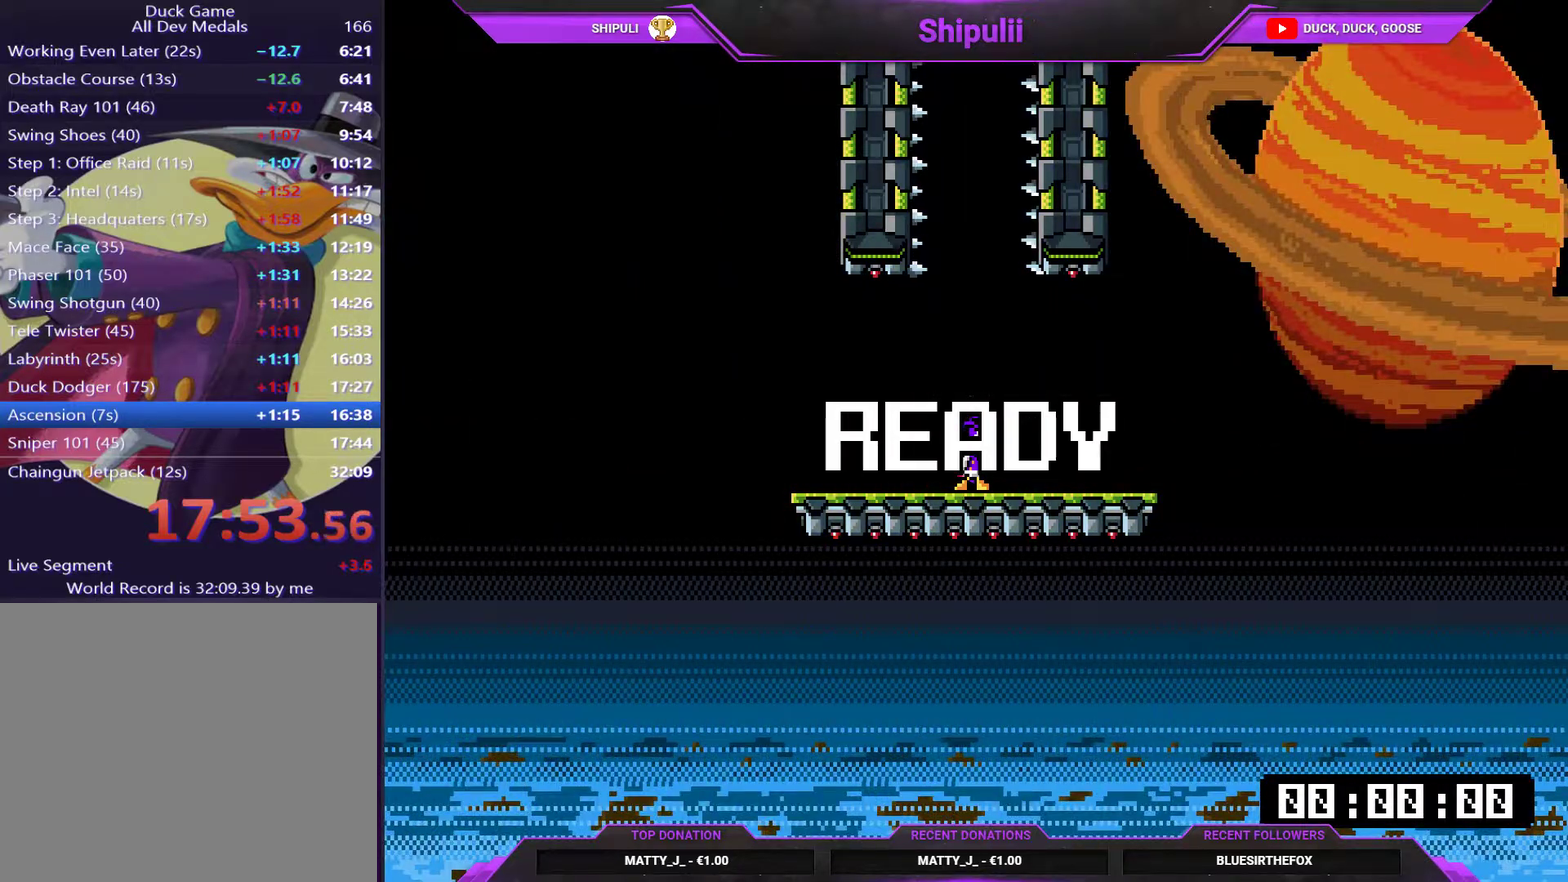
{"buttons": ["CROSS"], "right_stick": "center", "events": [[33, "CROSS", "down"]]}
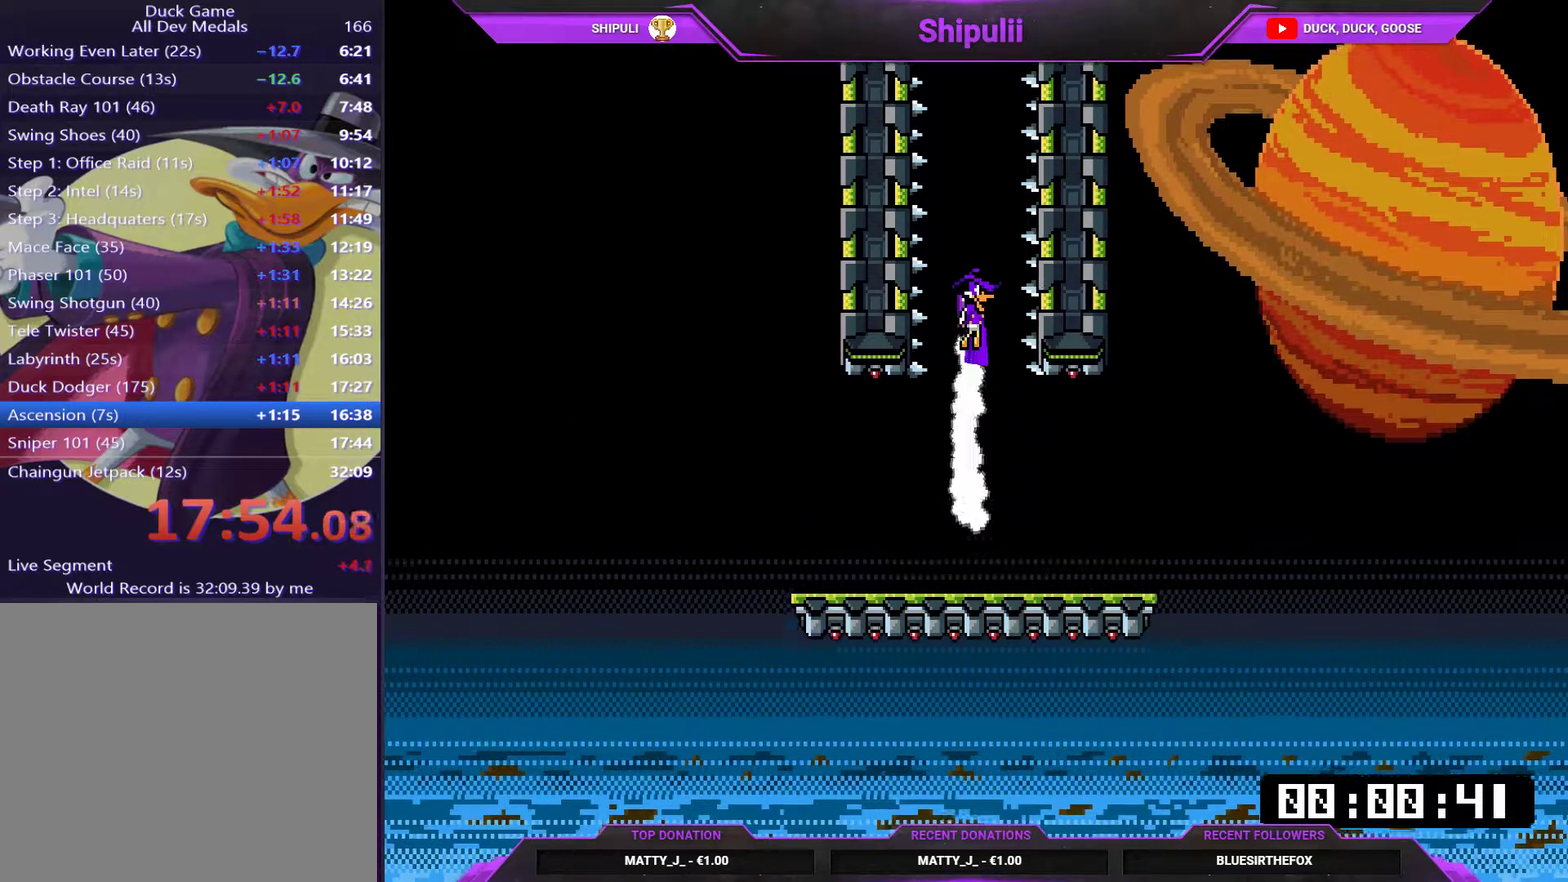
{"buttons": ["DPAD_LEFT"], "right_stick": "center", "events": [[351, "CROSS", "up"], [417, "DPAD_LEFT", "down"]]}
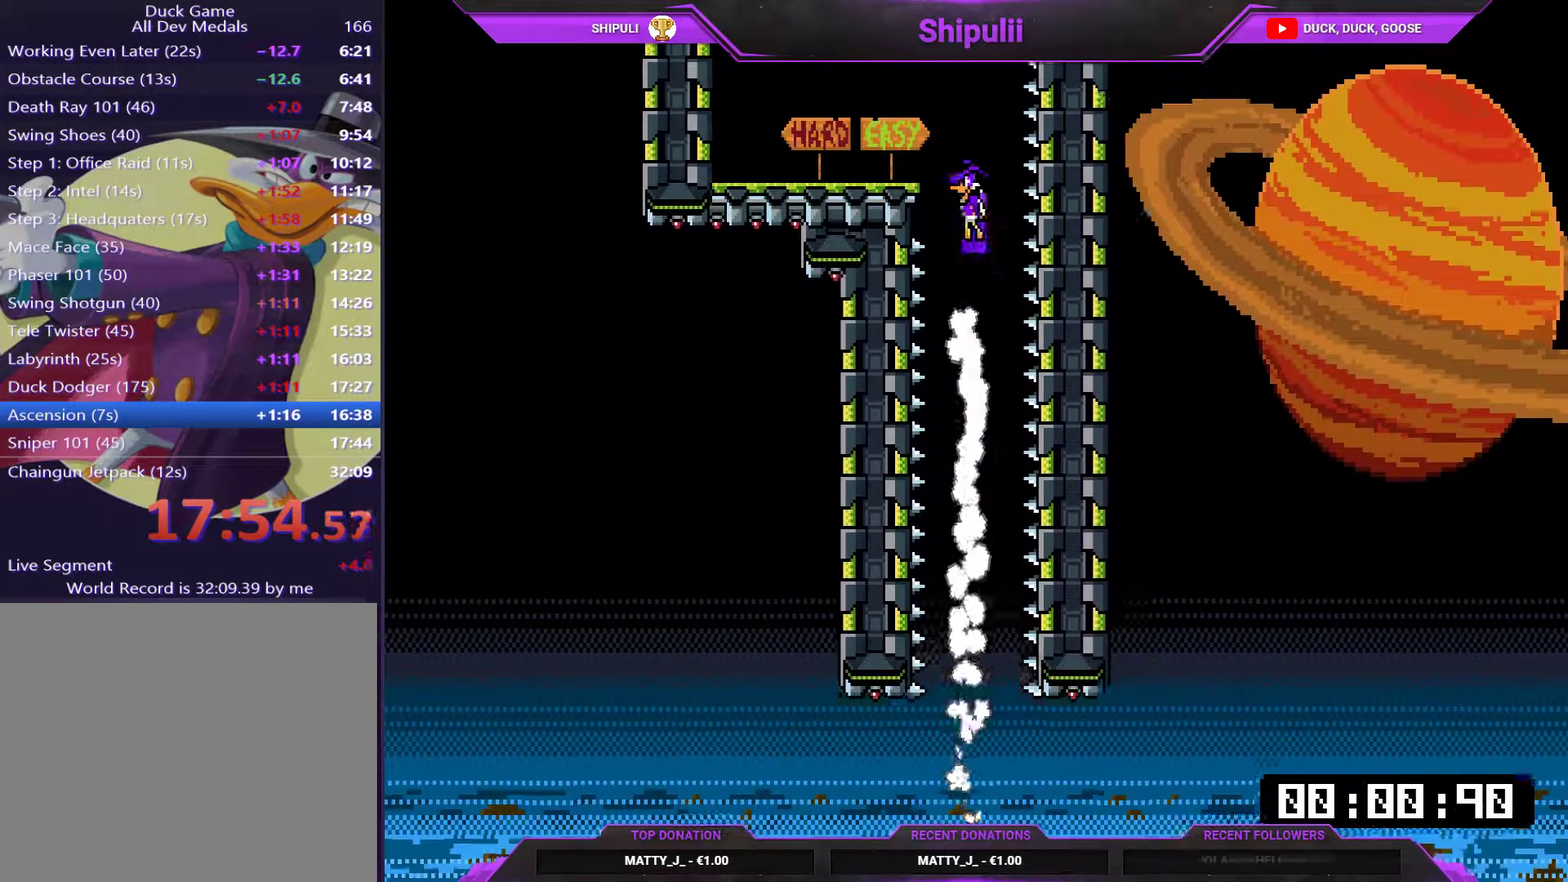
{"buttons": [], "right_stick": "center", "events": [[450, "DPAD_LEFT", "up"]]}
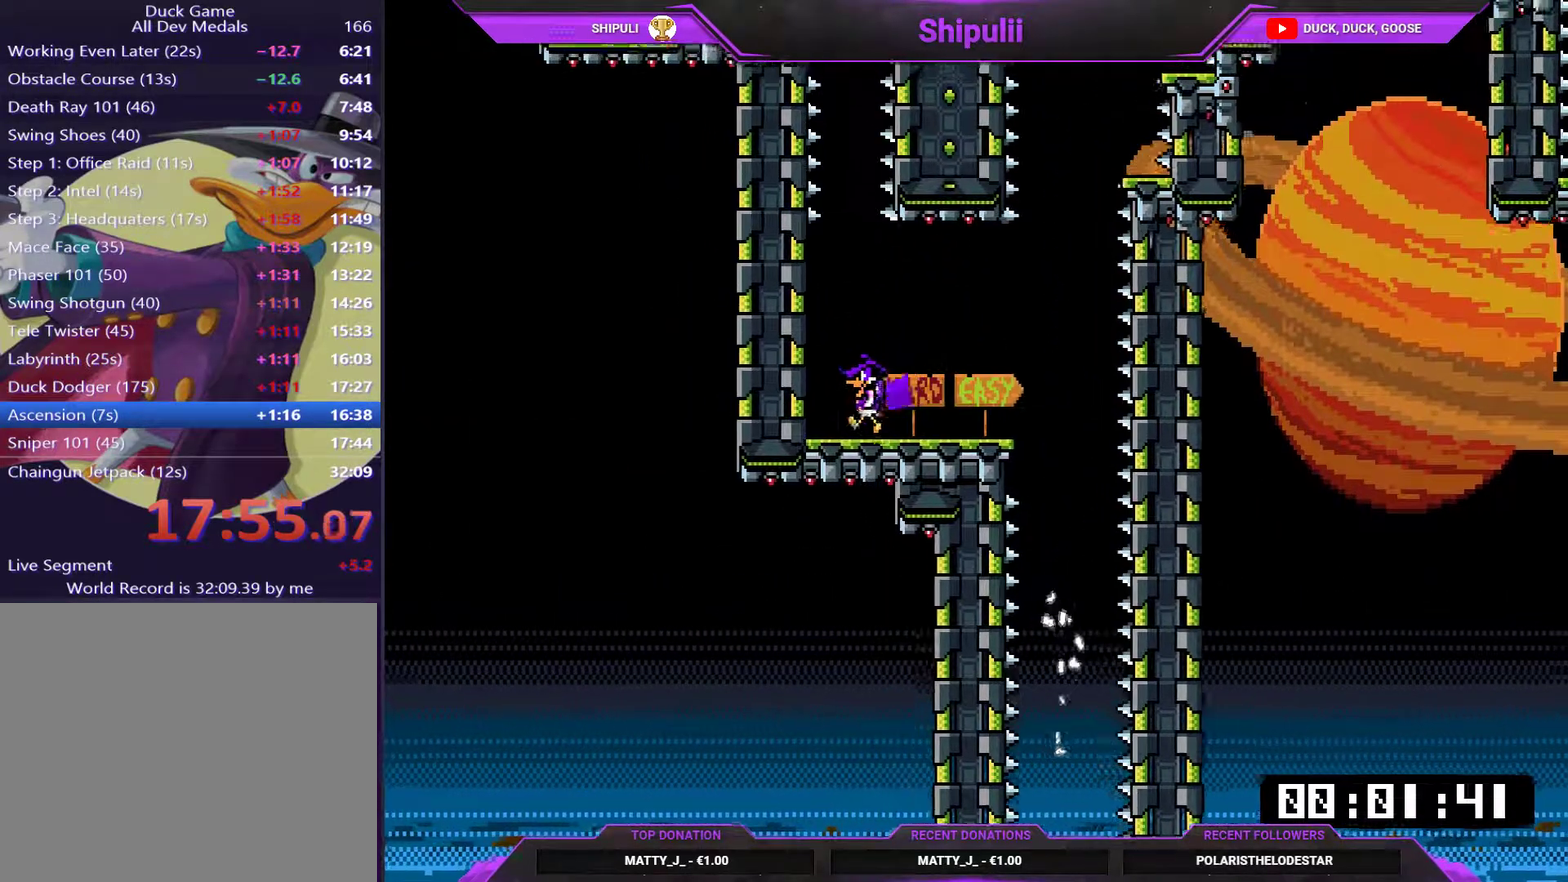
{"buttons": ["CROSS"], "right_stick": "center", "events": [[17, "CROSS", "down"]]}
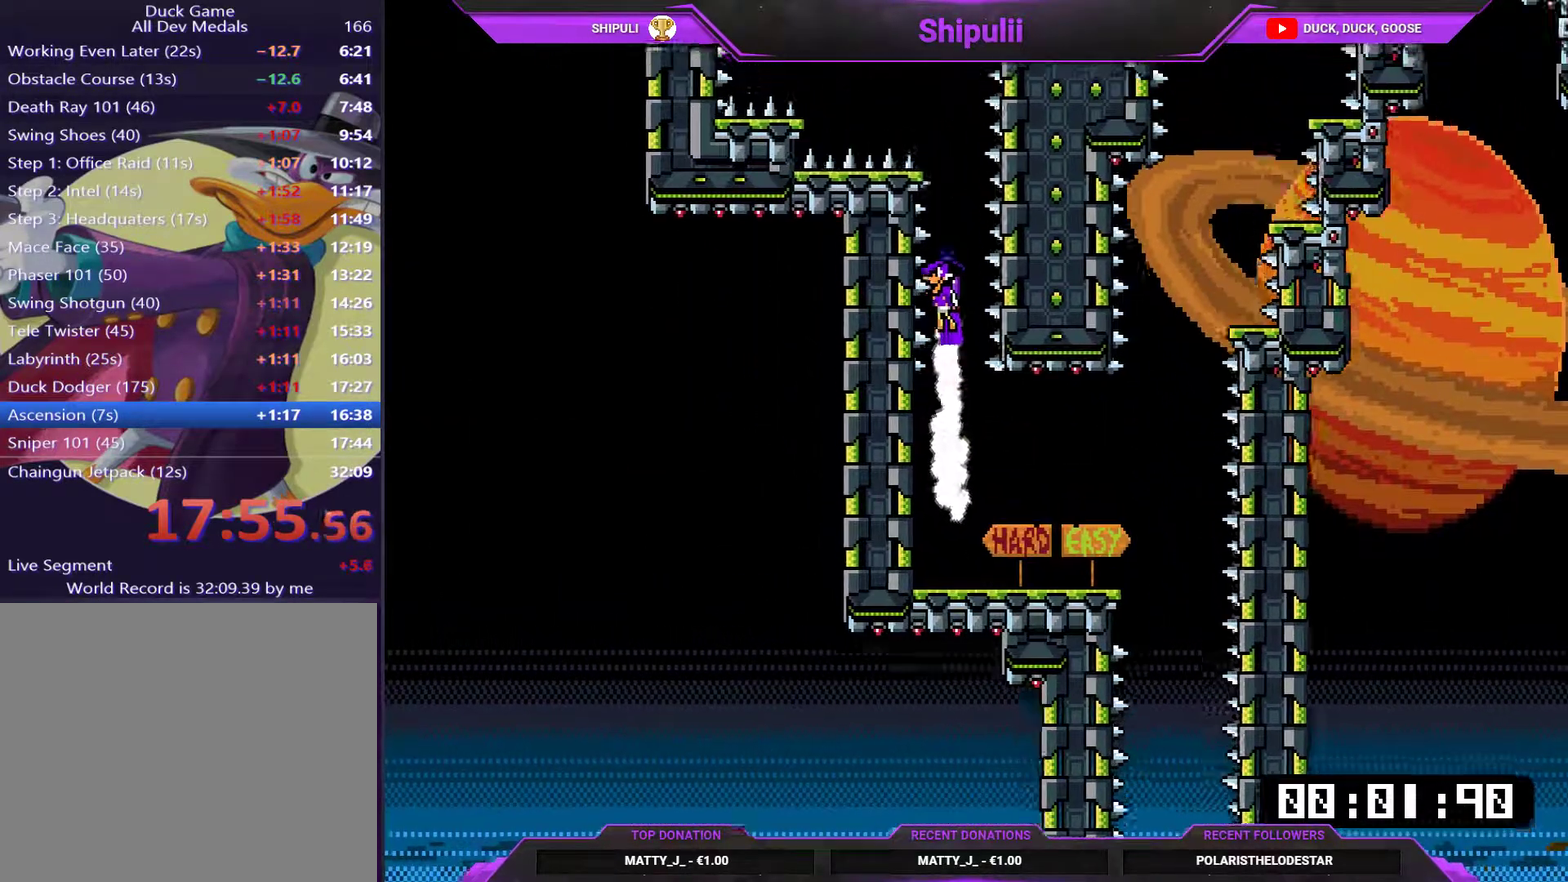
{"buttons": ["CROSS", "DPAD_LEFT"], "right_stick": "center", "events": [[33, "CROSS", "up"], [100, "DPAD_LEFT", "down"], [434, "CROSS", "down"]]}
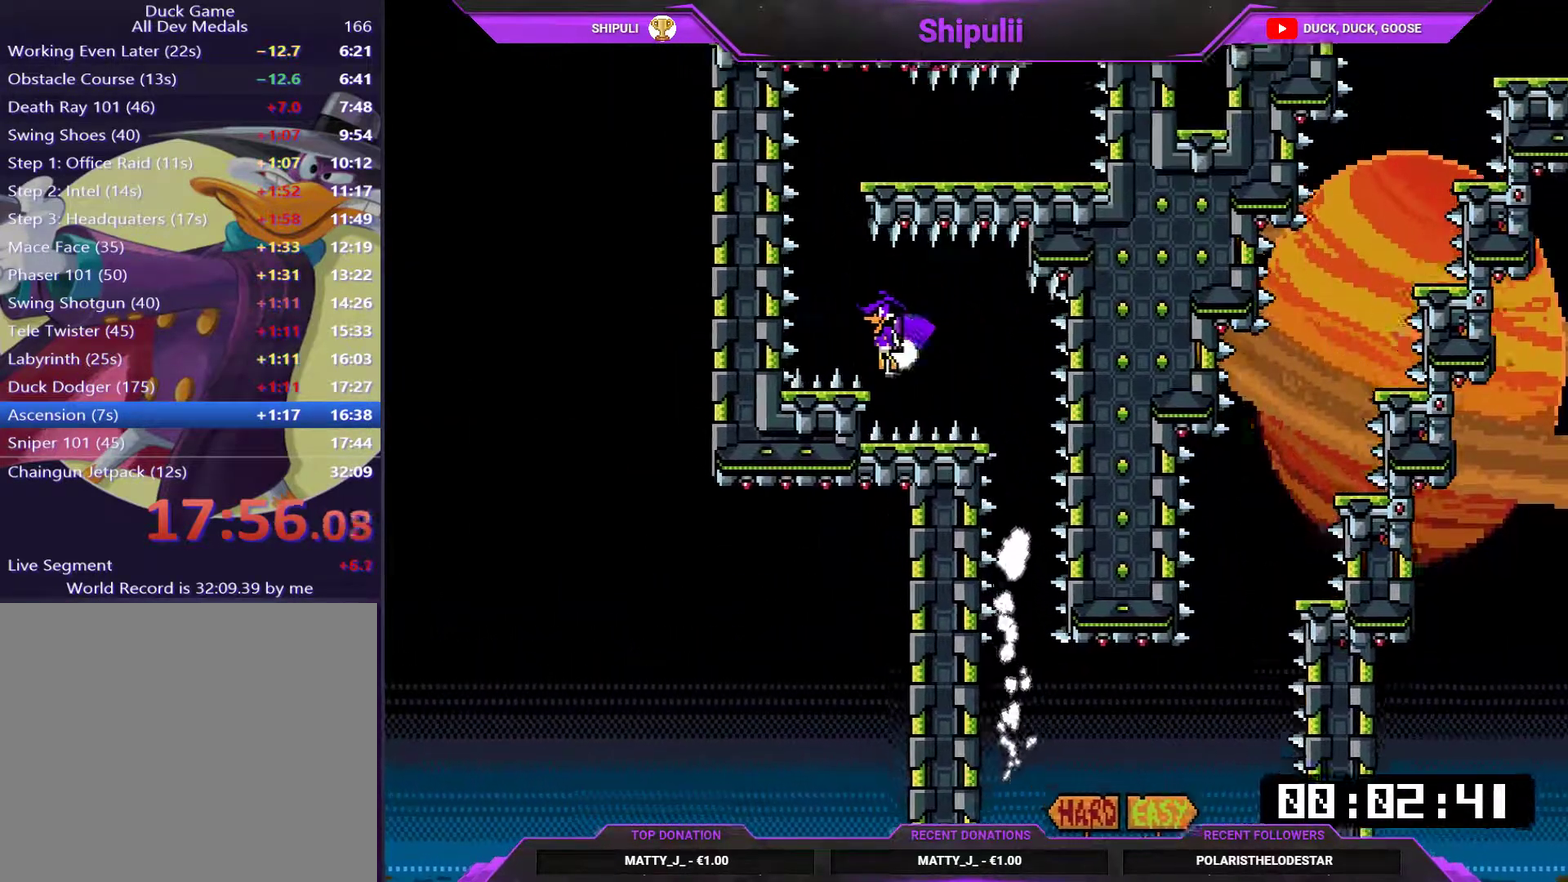
{"buttons": ["DPAD_RIGHT"], "right_stick": "center", "events": [[34, "DPAD_LEFT", "up"], [401, "CROSS", "up"], [401, "DPAD_RIGHT", "down"]]}
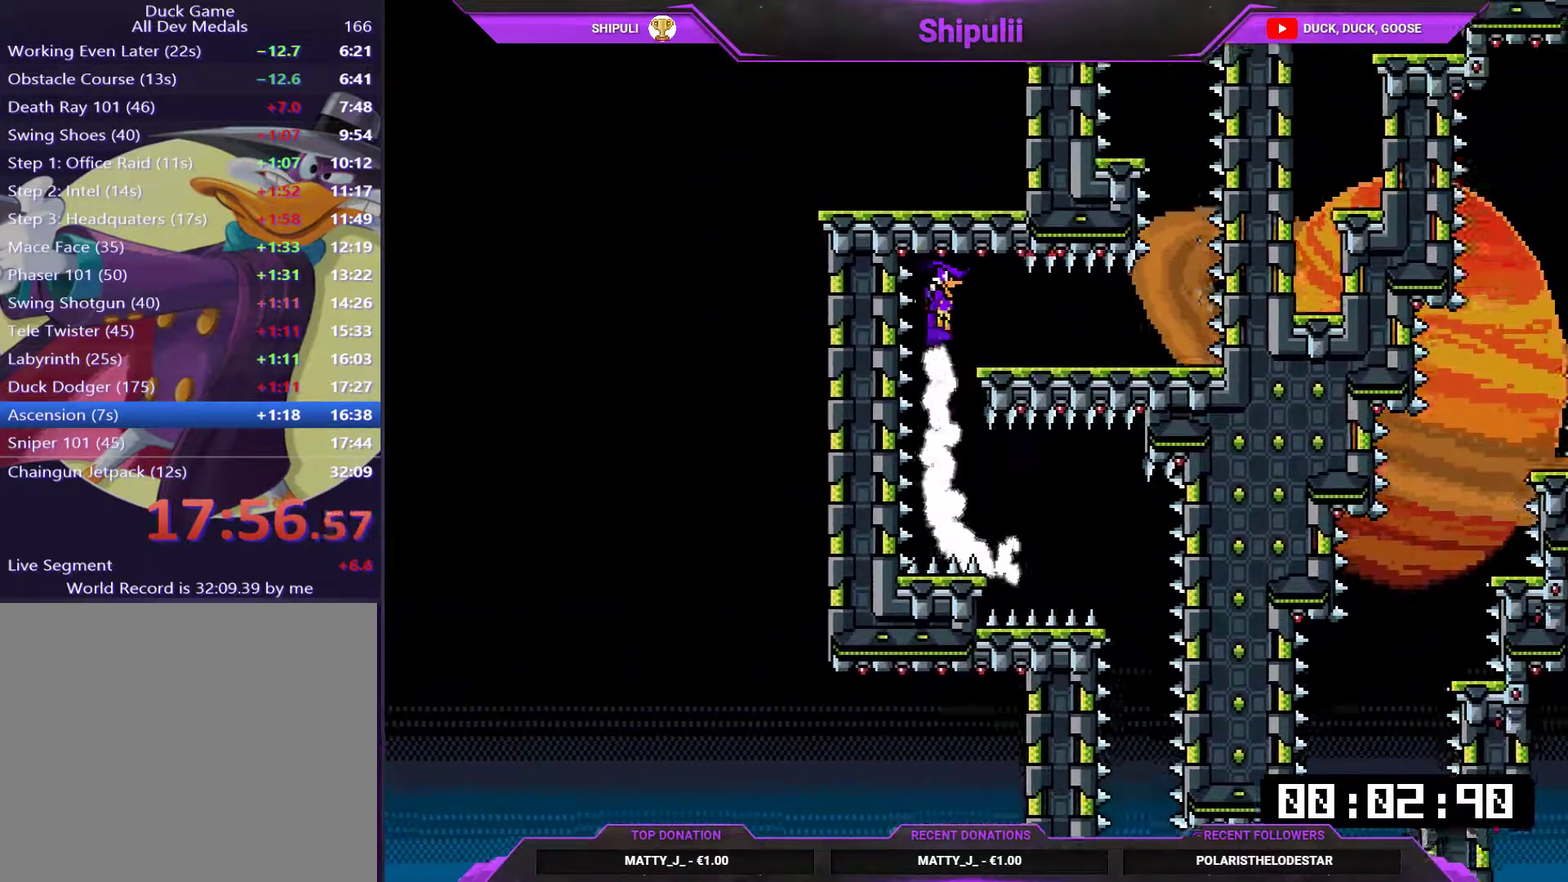
{"buttons": [], "right_stick": "center", "events": [[417, "DPAD_RIGHT", "up"]]}
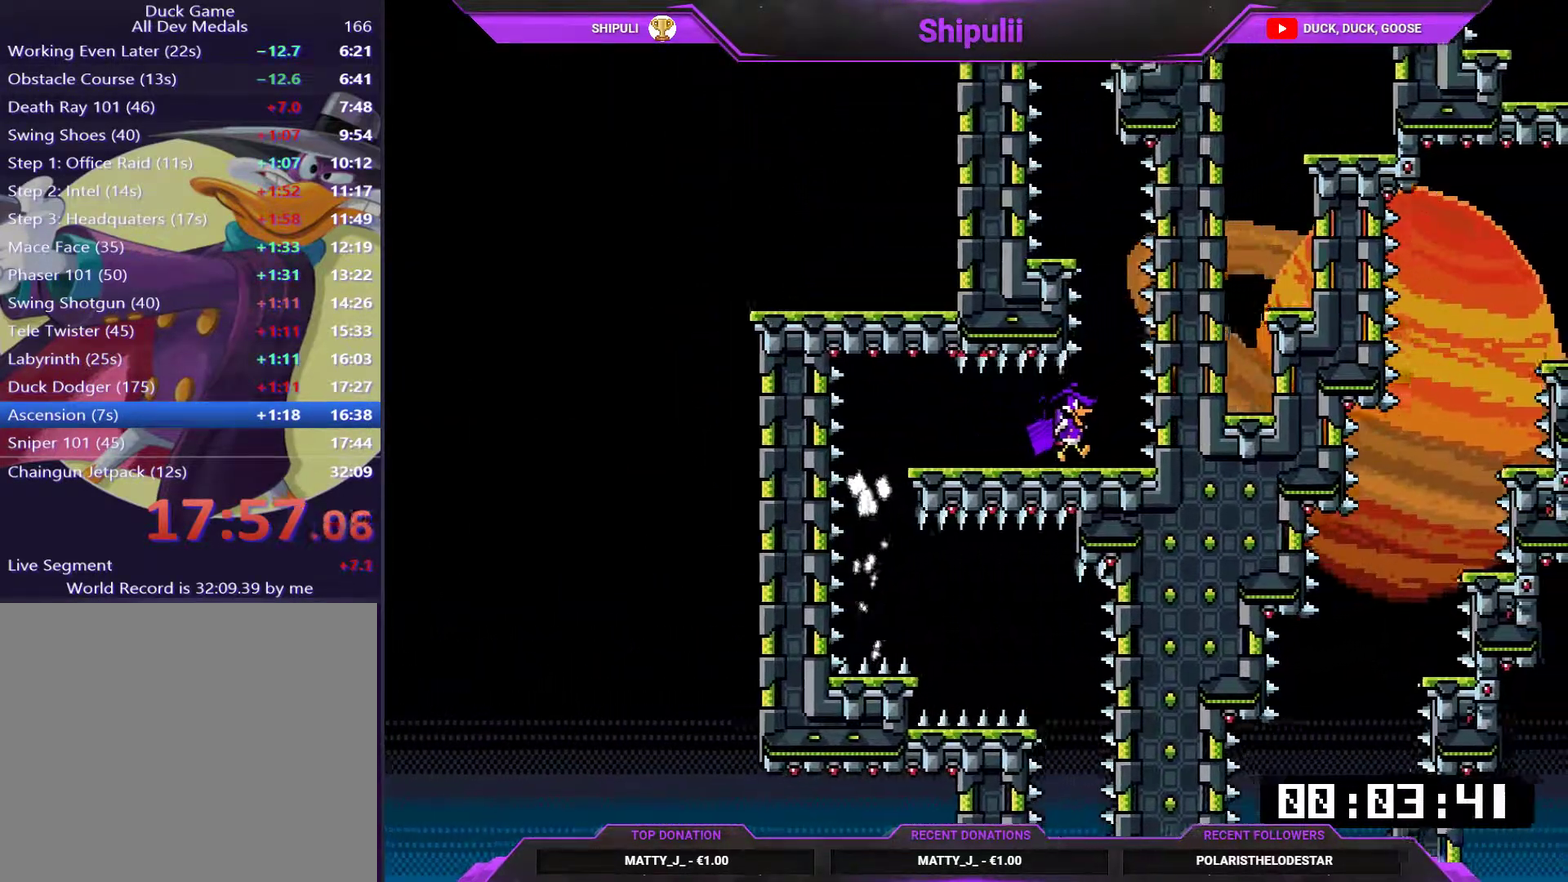
{"buttons": ["CROSS"], "right_stick": "center", "events": [[317, "CROSS", "down"], [384, "CROSS", "up"], [451, "CROSS", "down"]]}
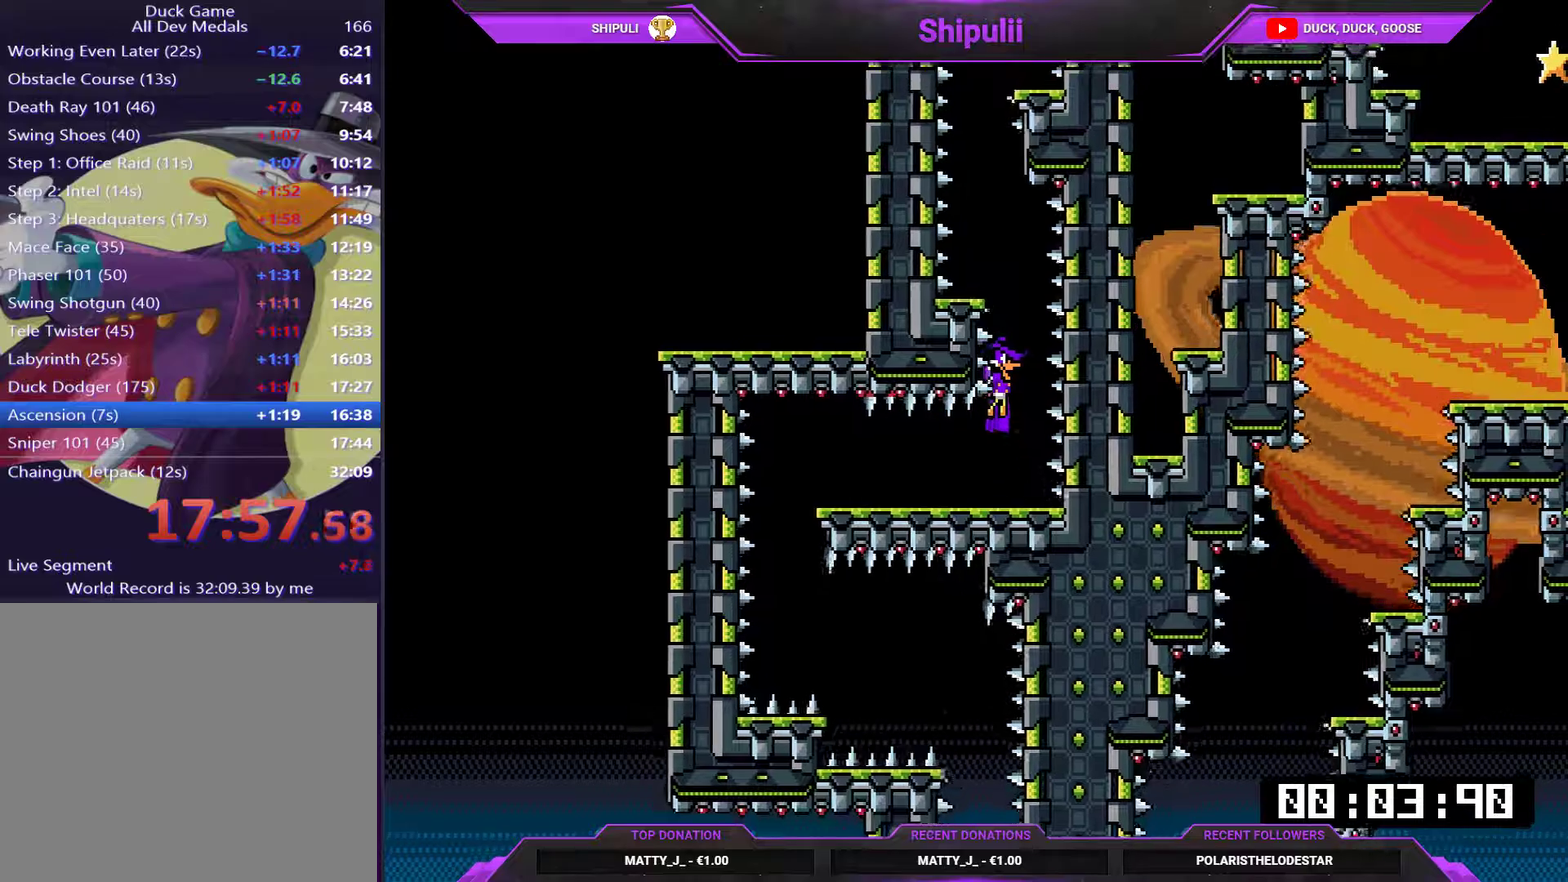
{"buttons": ["CROSS"], "right_stick": "center", "events": []}
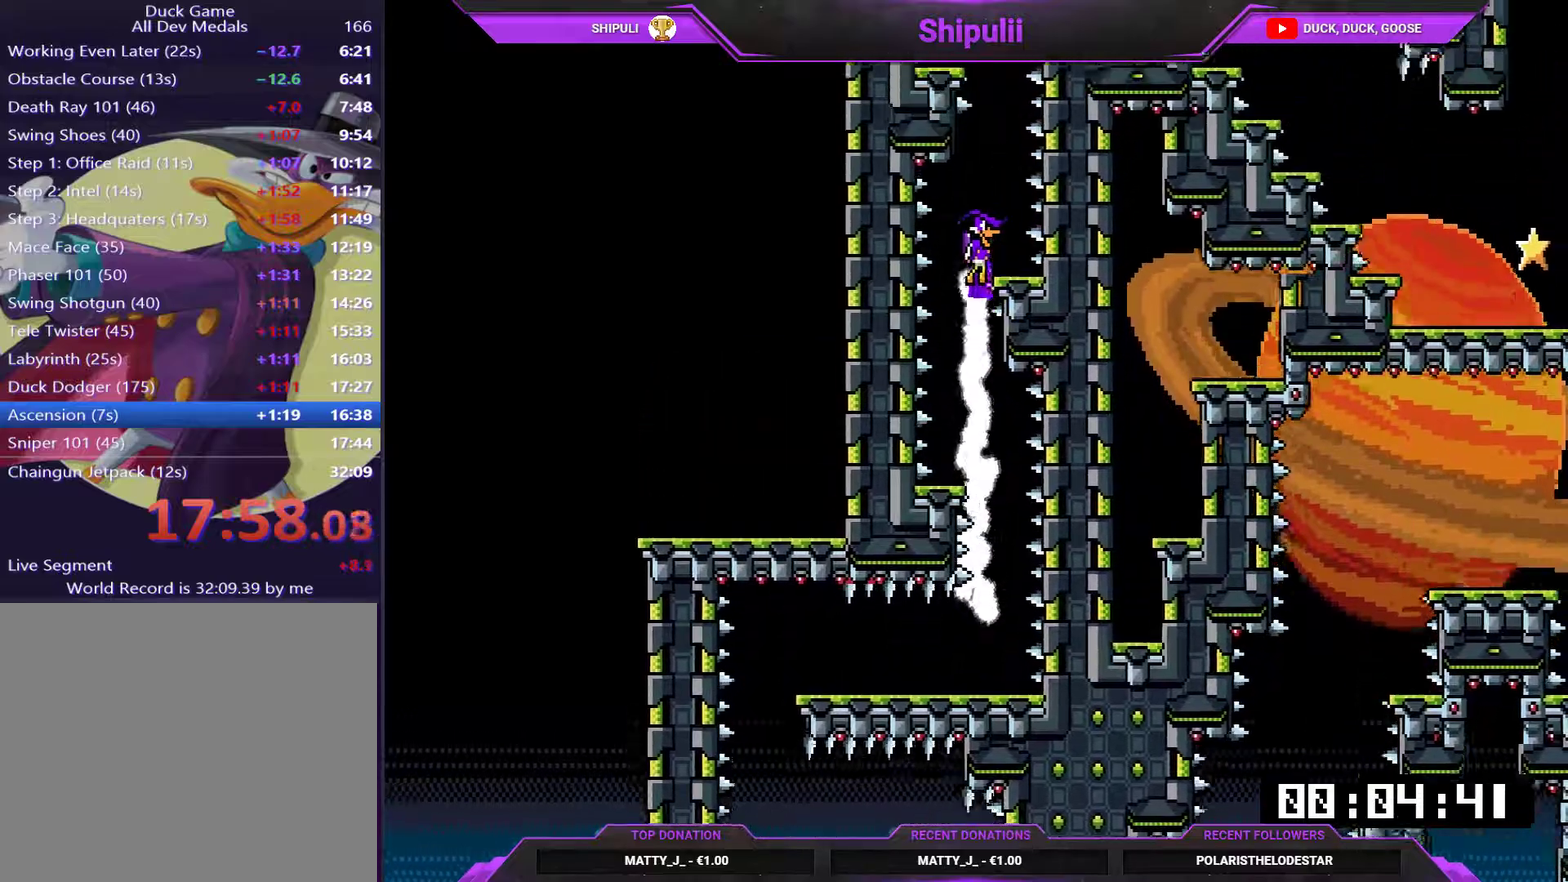
{"buttons": ["DPAD_RIGHT"], "right_stick": "center", "events": [[467, "CROSS", "up"], [467, "DPAD_RIGHT", "down"]]}
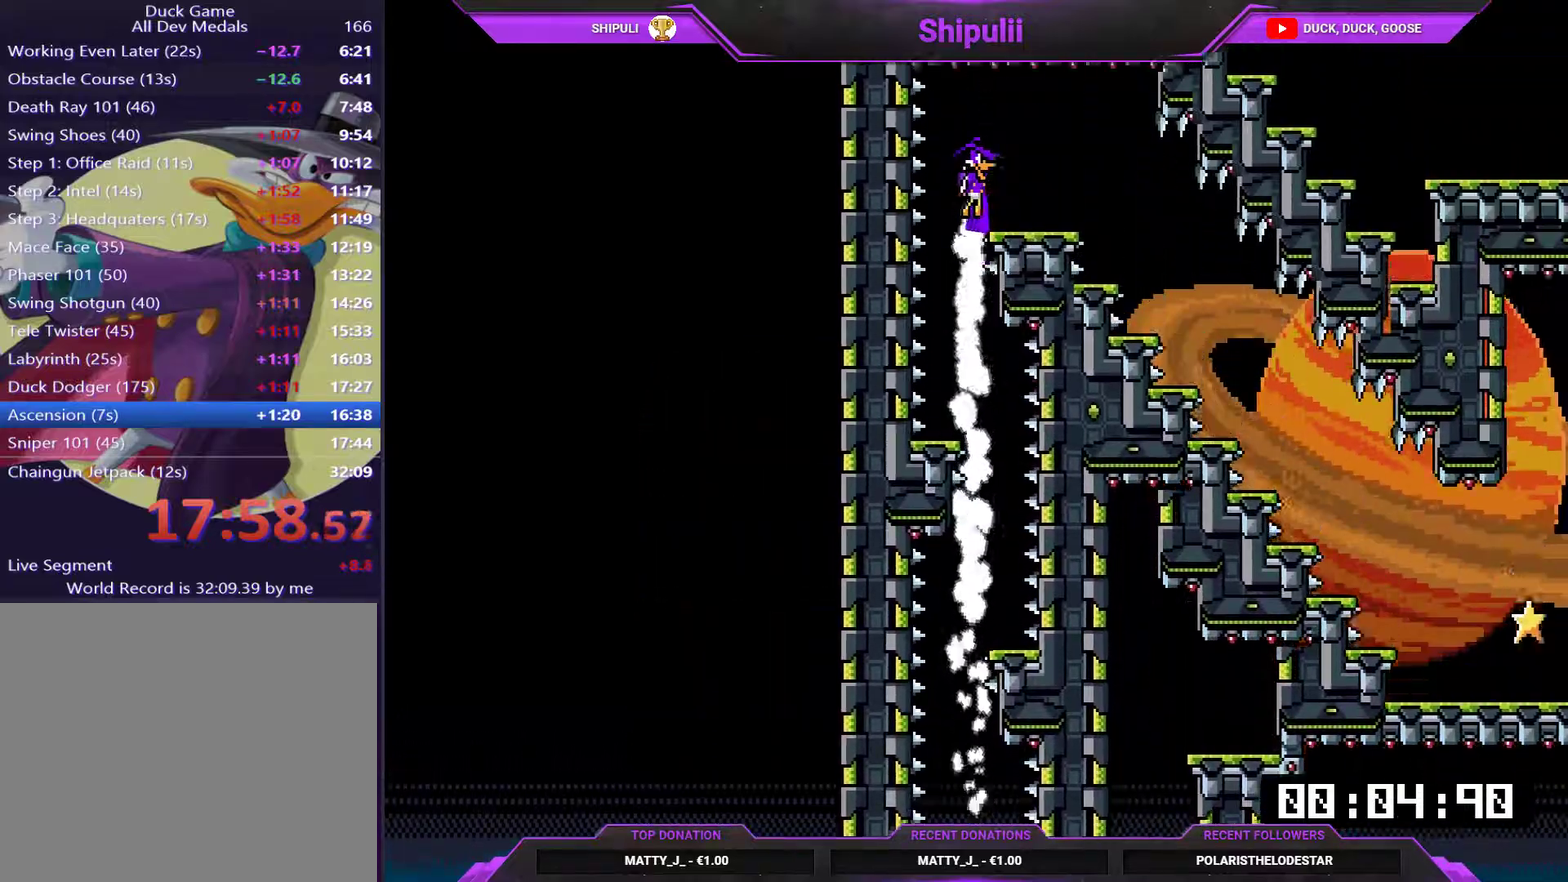
{"buttons": ["DPAD_RIGHT"], "right_stick": "center", "events": []}
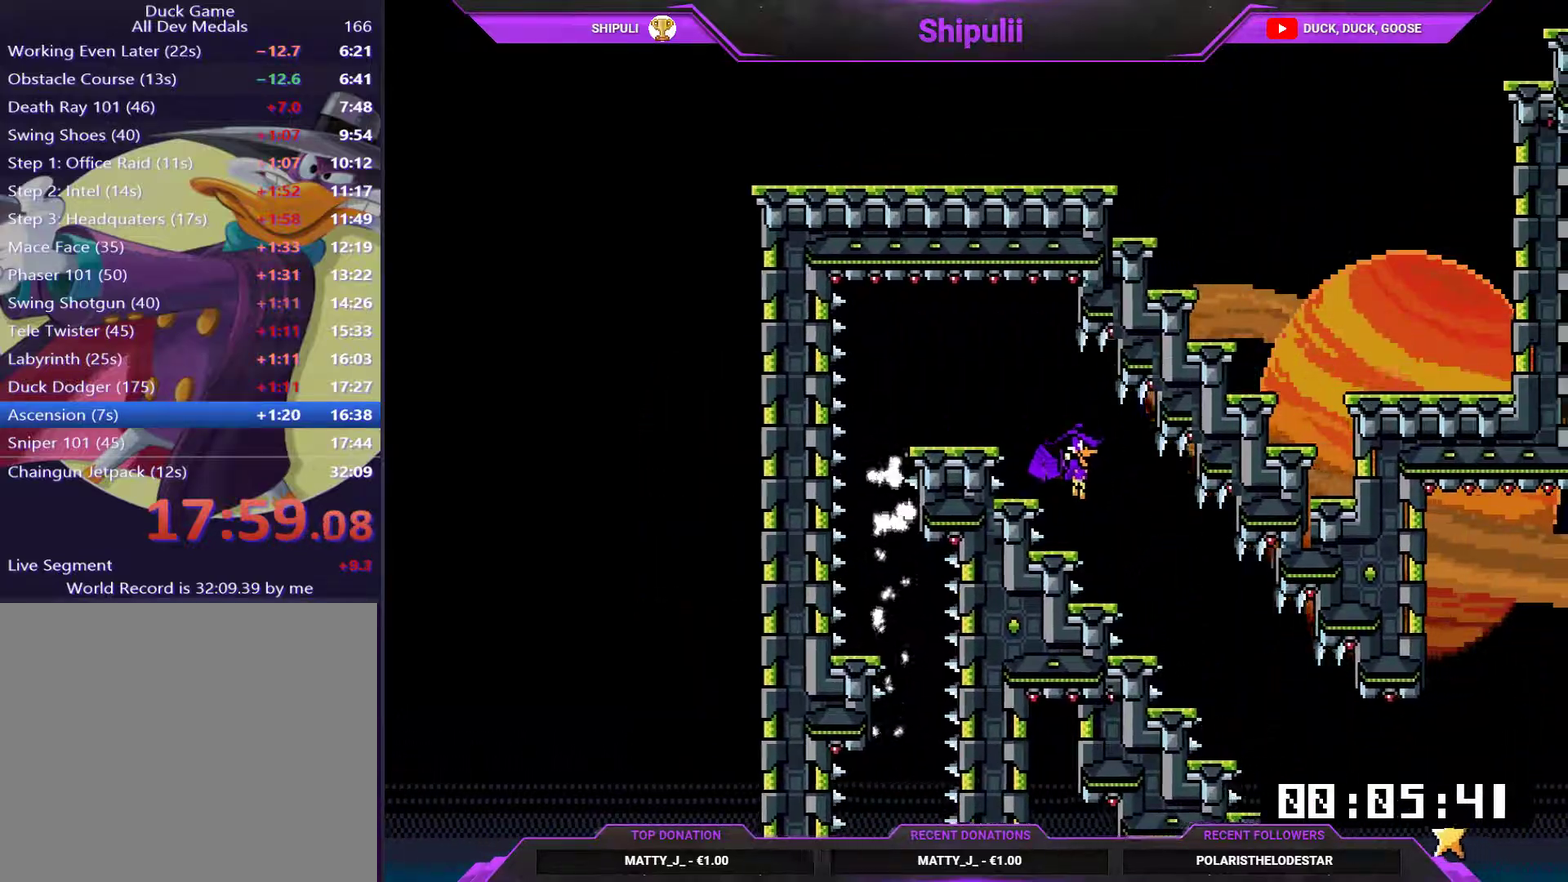
{"buttons": ["DPAD_RIGHT"], "right_stick": "center", "events": []}